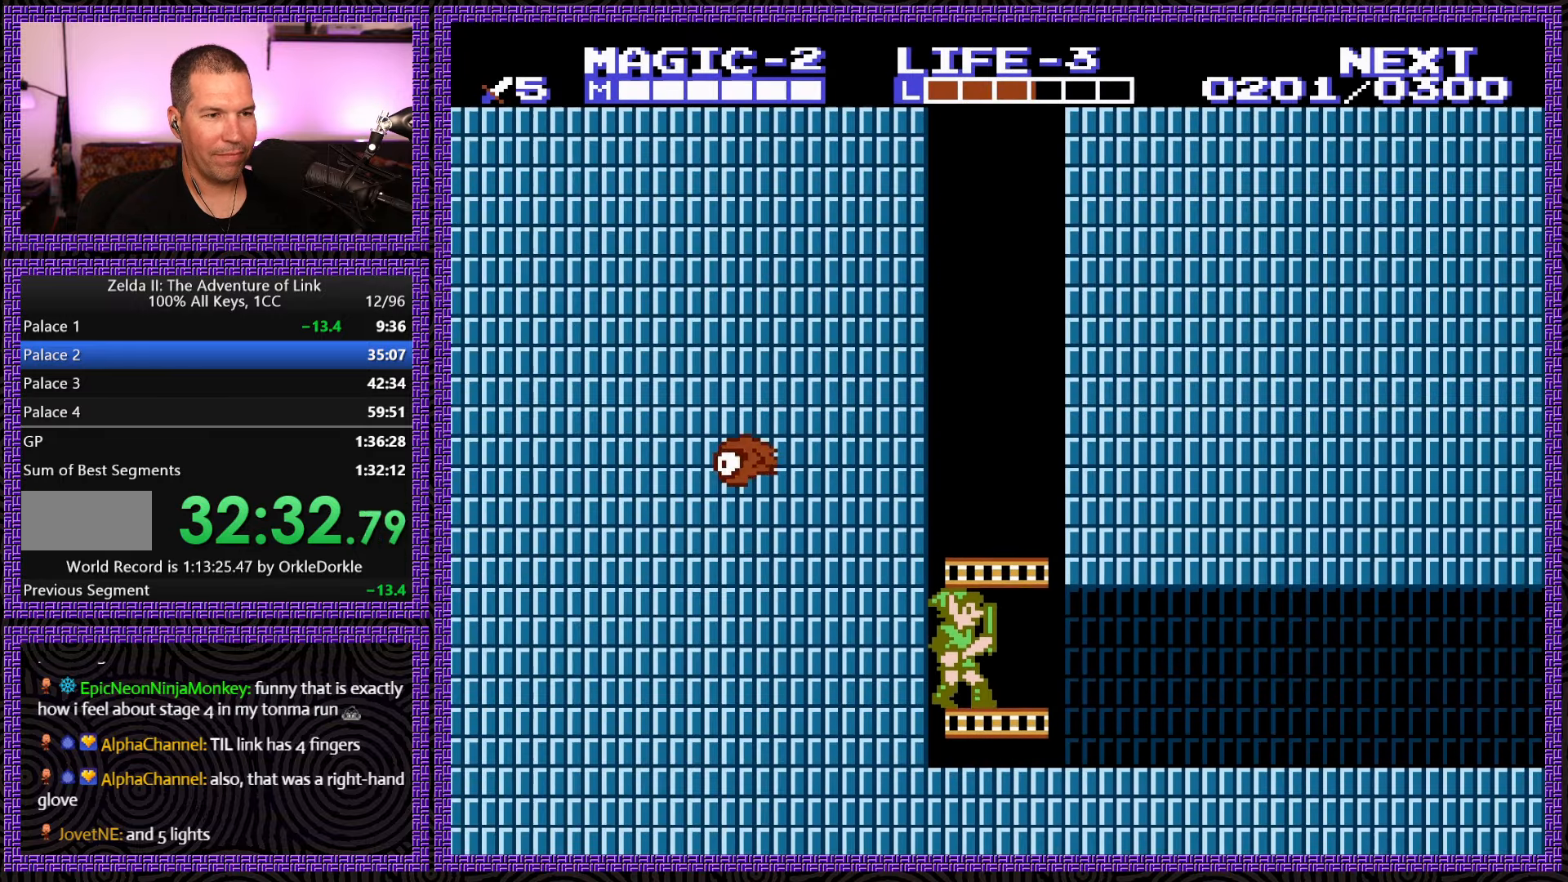
Gameplay with a controller (Nintendo layout); each line is a JSON object with the inputs held at the frame after it. "events" lists button and stick changes between this image and that frame as [ms after this image, input, new state], when the widget could be followed in between. Not read: L3 R3.
{"buttons": ["DPAD_RIGHT"], "events": [[183, "DPAD_DOWN", "up"]]}
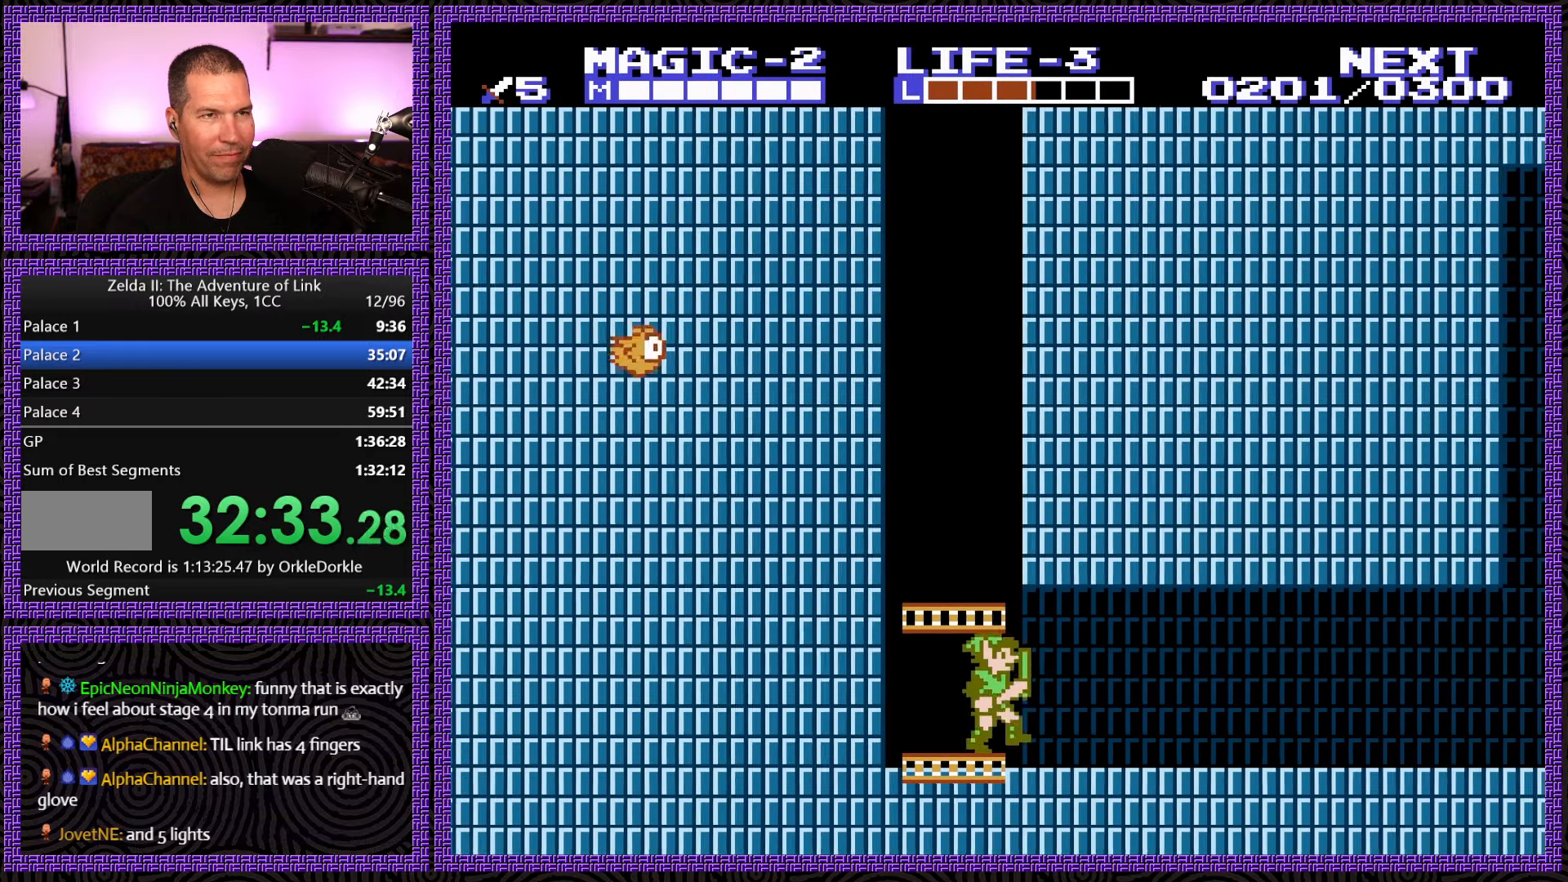
{"buttons": ["DPAD_RIGHT"], "events": []}
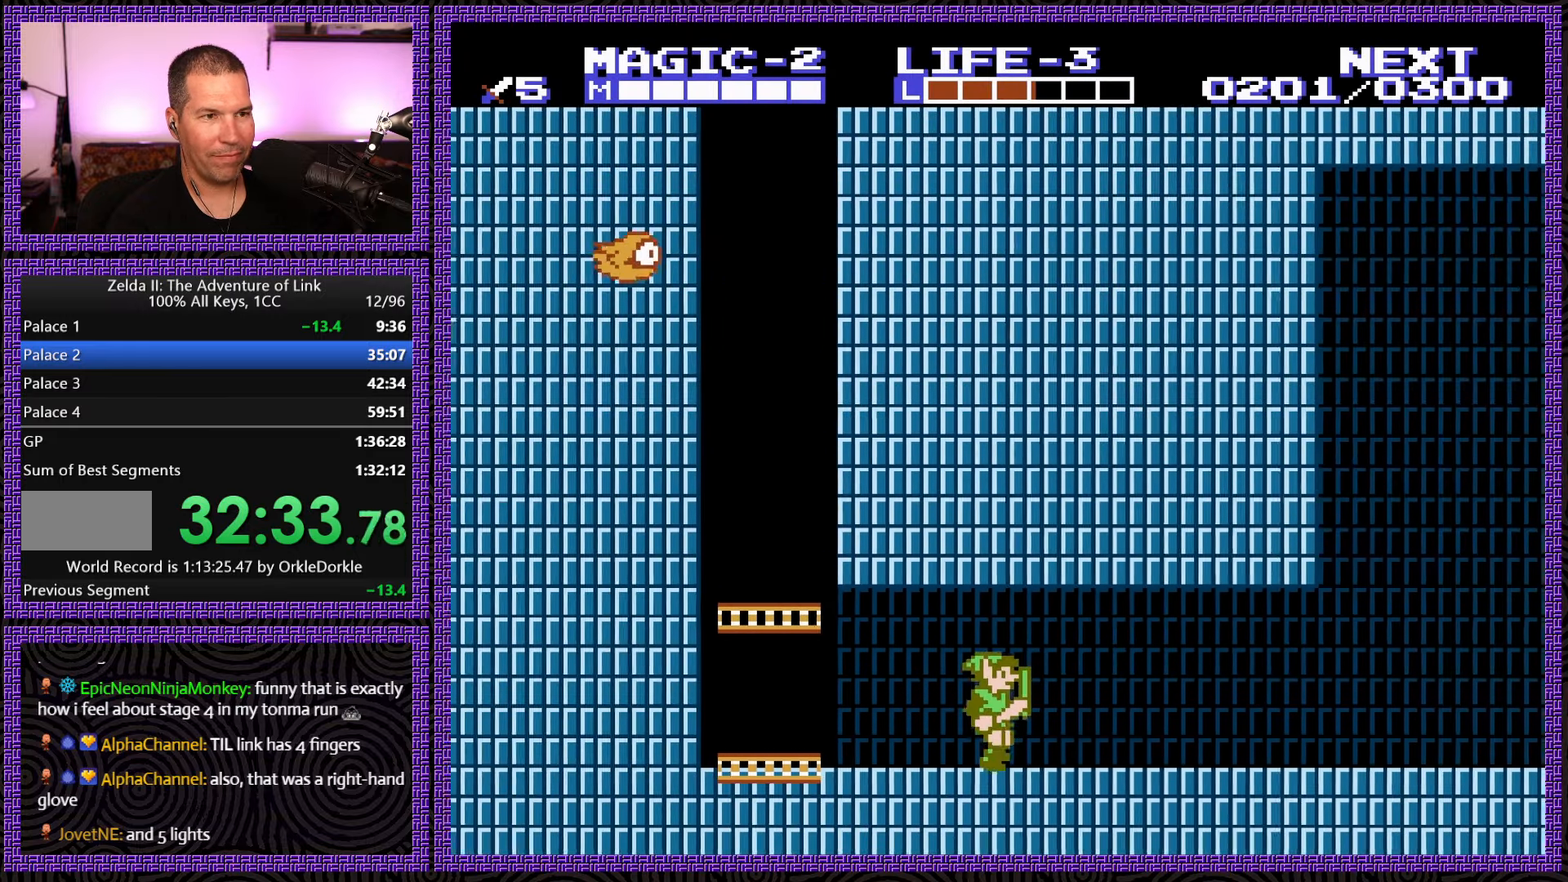
{"buttons": ["DPAD_RIGHT"], "events": []}
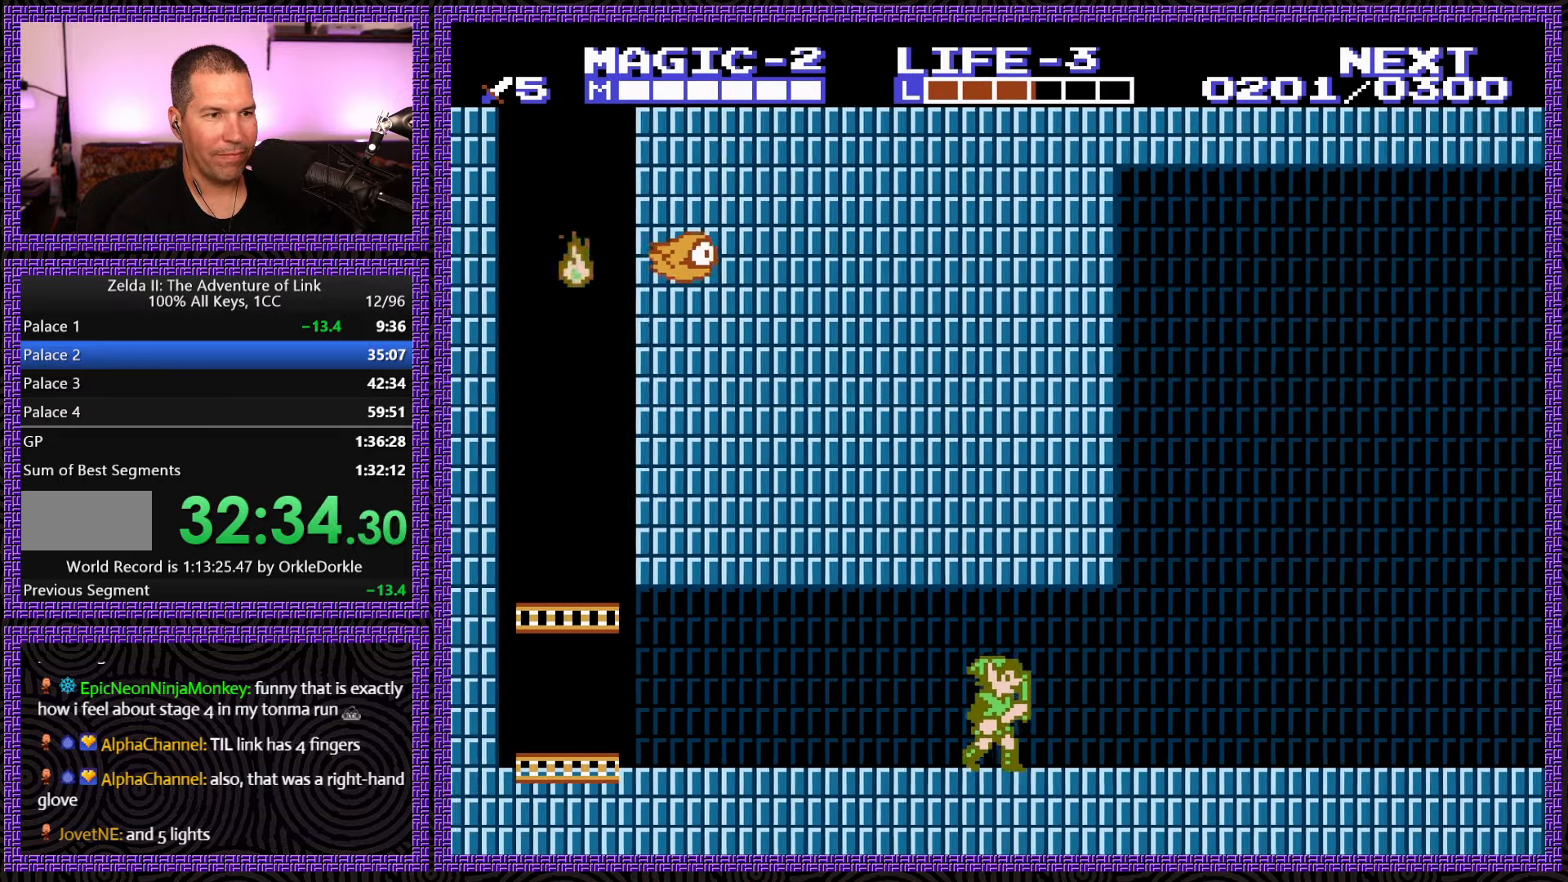
{"buttons": ["DPAD_RIGHT"], "events": []}
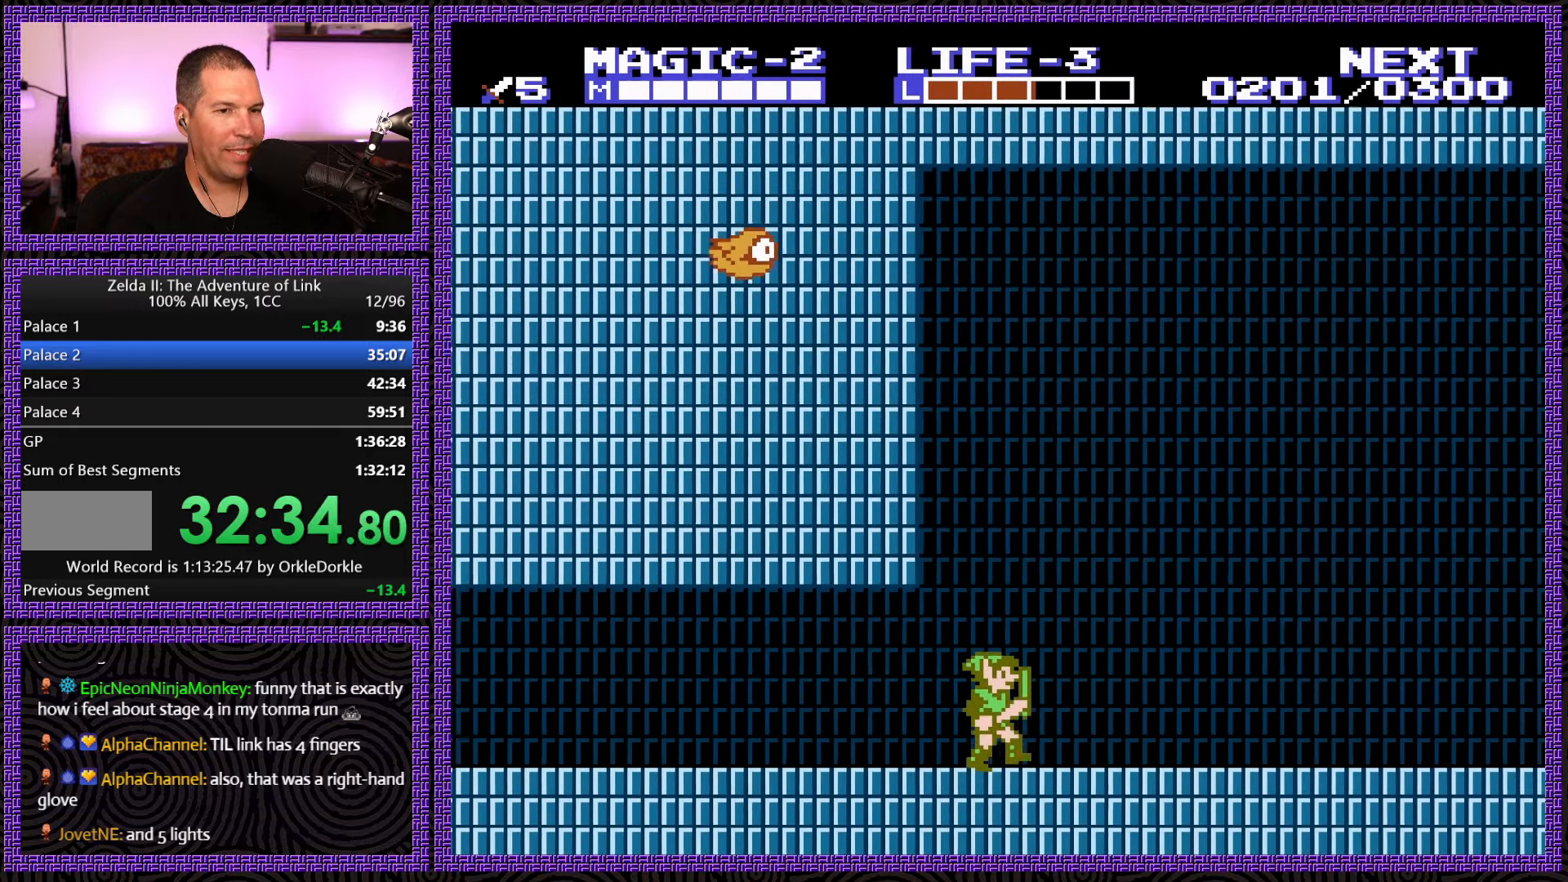
{"buttons": ["DPAD_RIGHT"], "events": []}
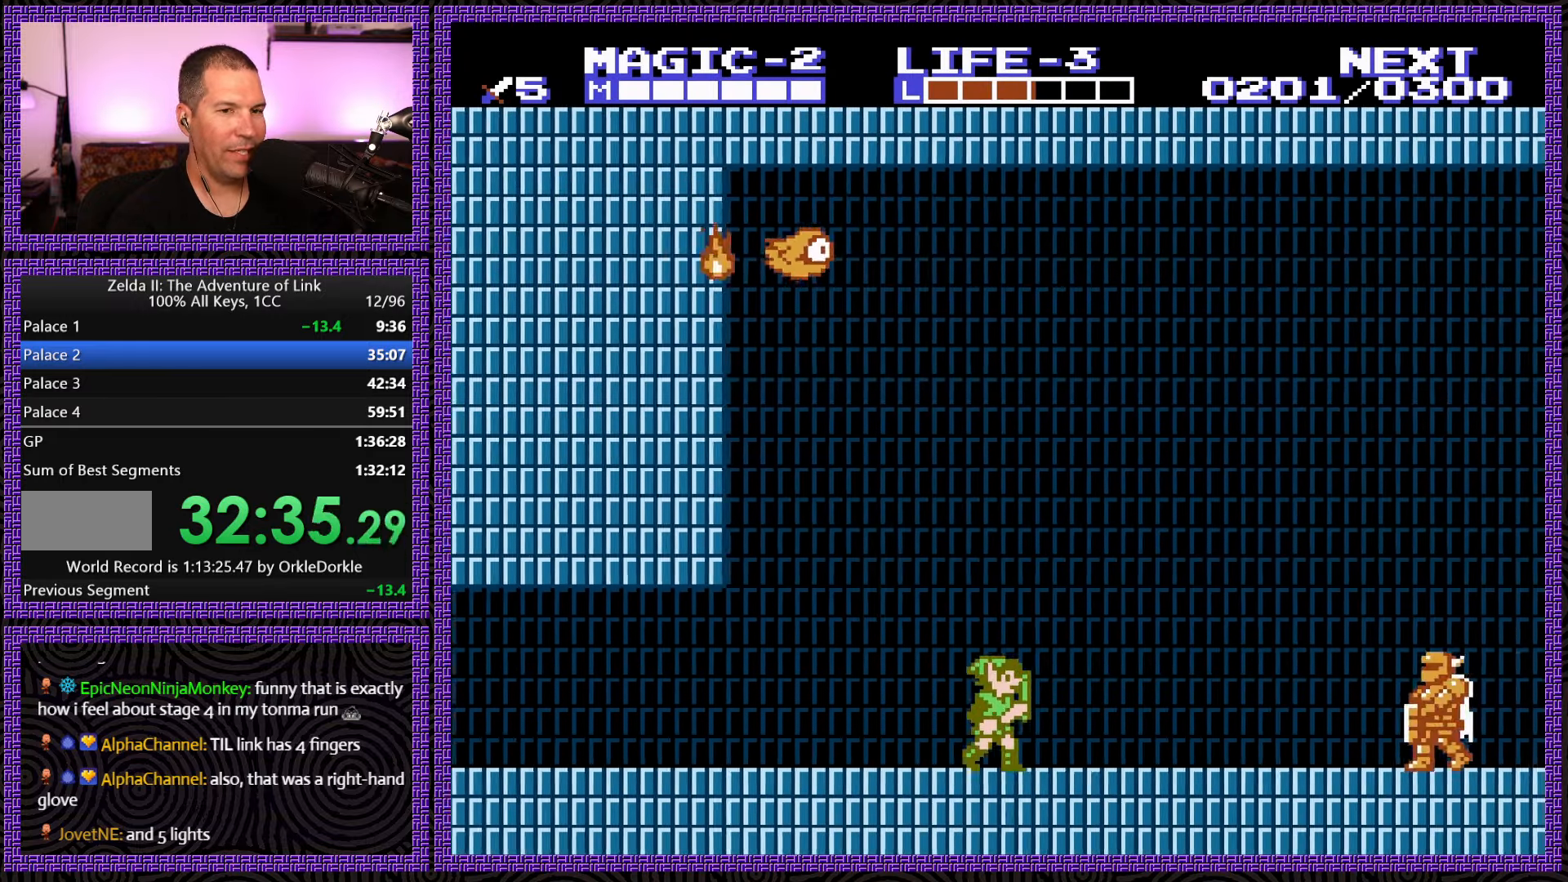
{"buttons": ["DPAD_RIGHT"], "events": [[250, "A", "down"], [333, "DPAD_RIGHT", "up"], [384, "A", "up"], [450, "DPAD_RIGHT", "down"]]}
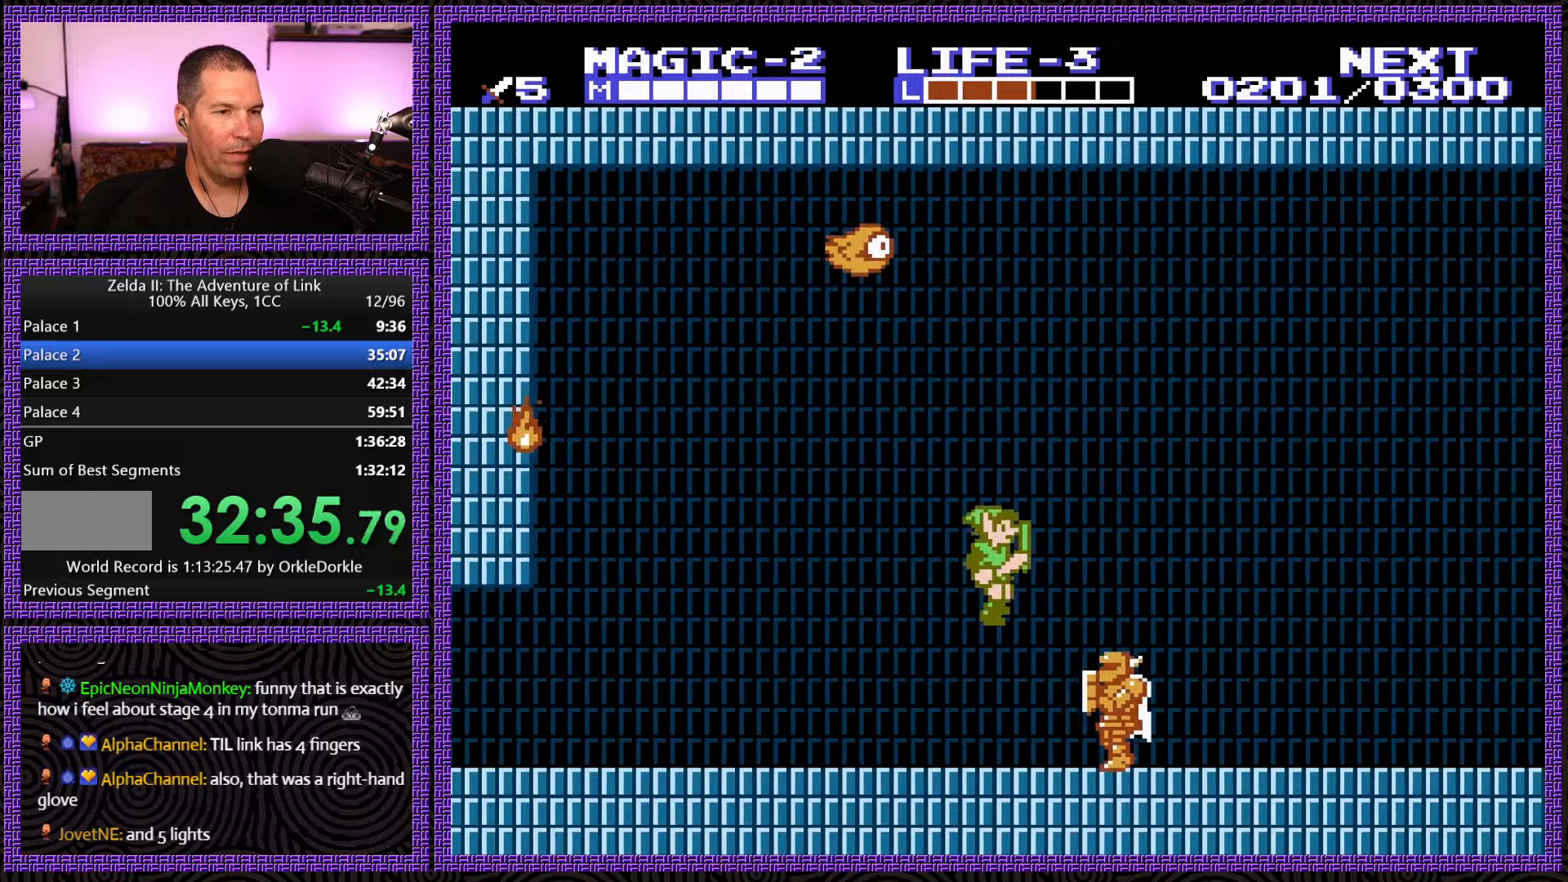
{"buttons": ["A", "DPAD_RIGHT"], "events": [[134, "B", "down"], [150, "DPAD_RIGHT", "up"], [317, "DPAD_RIGHT", "down"], [350, "B", "up"], [467, "A", "down"]]}
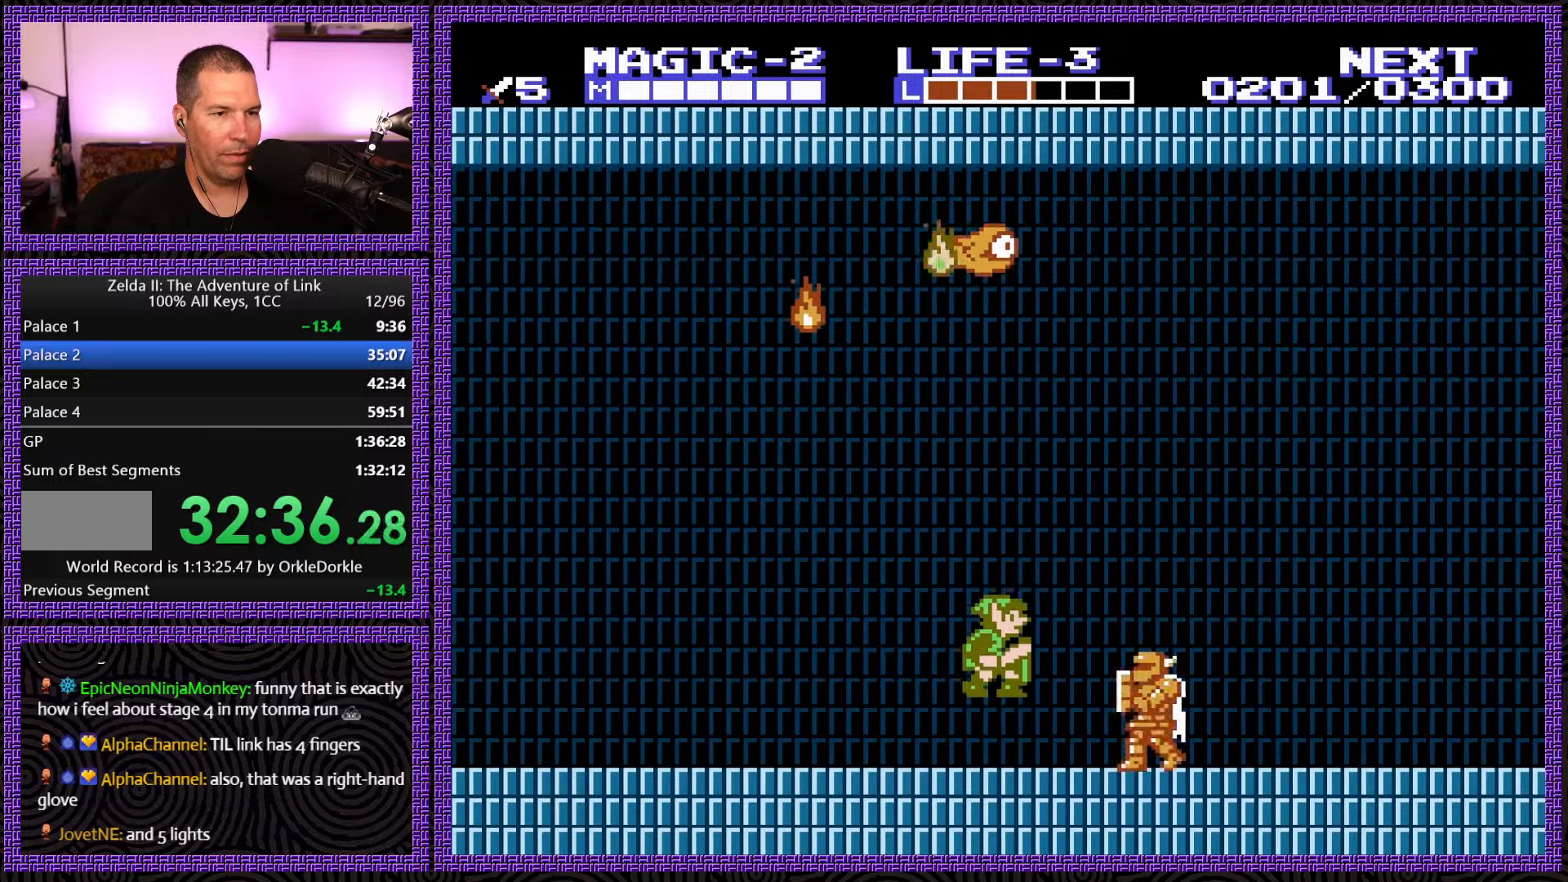
{"buttons": ["B", "DPAD_RIGHT"], "events": [[67, "A", "up"], [217, "DPAD_RIGHT", "up"], [300, "B", "down"], [484, "DPAD_RIGHT", "down"]]}
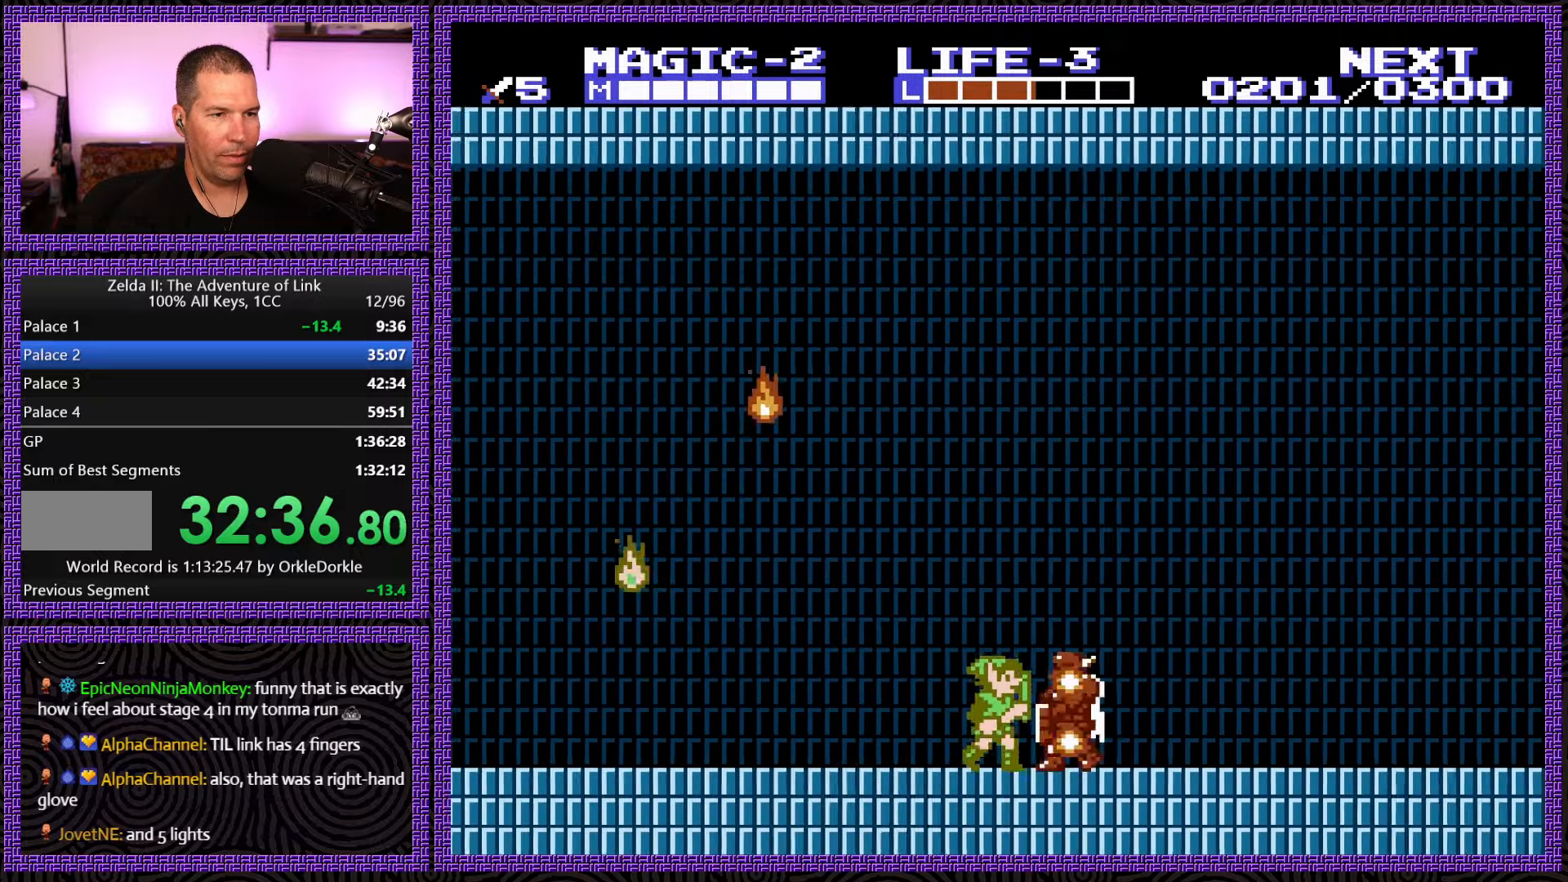
{"buttons": ["DPAD_RIGHT"], "events": [[17, "B", "up"], [184, "A", "down"], [384, "A", "up"]]}
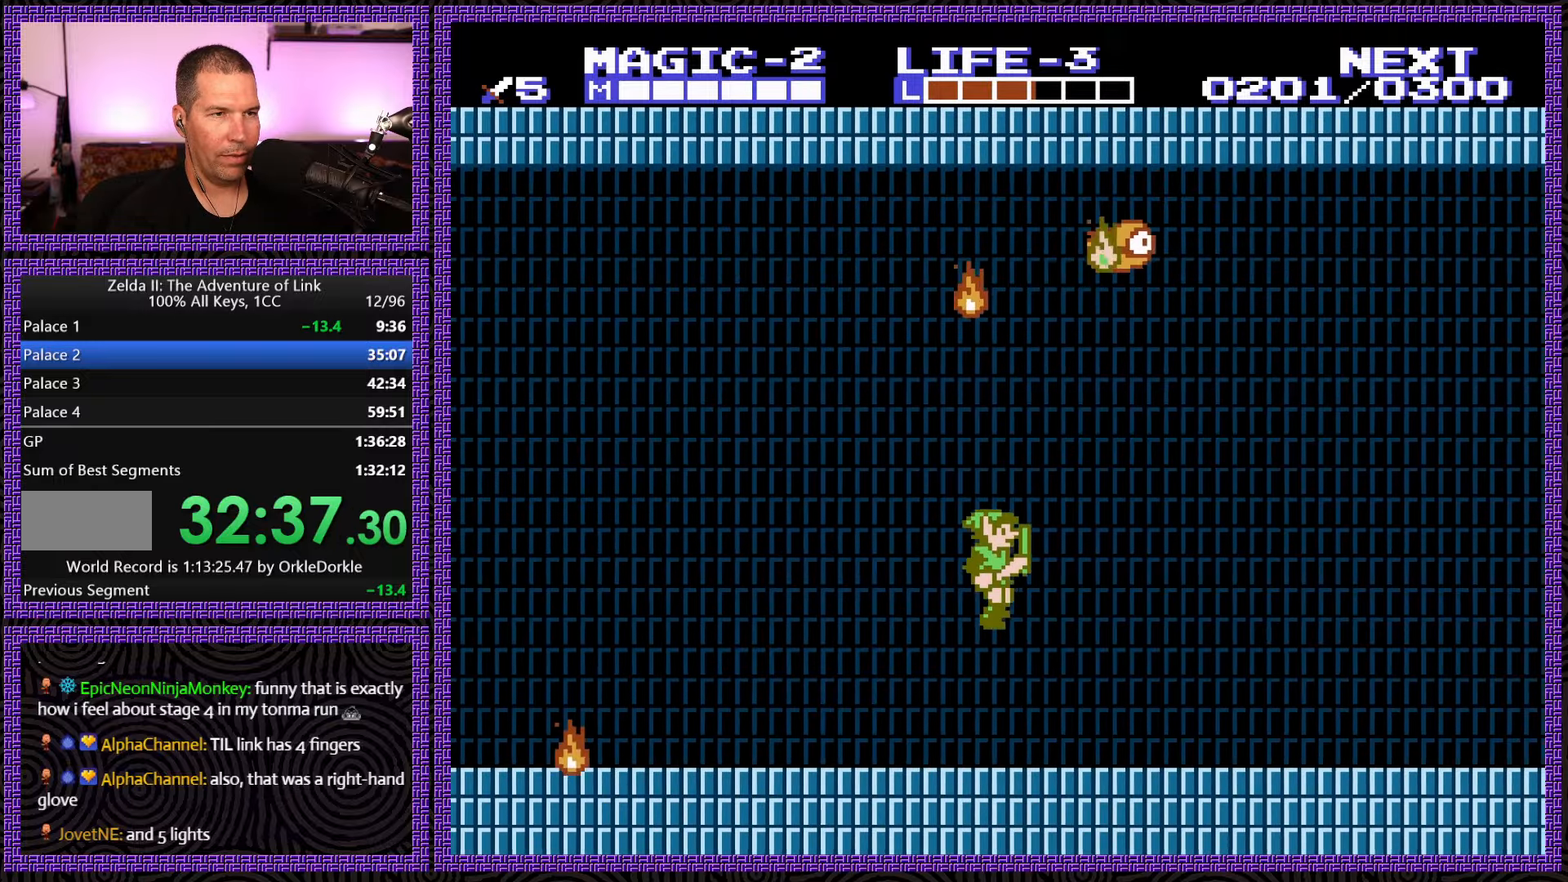
{"buttons": ["DPAD_RIGHT"], "events": []}
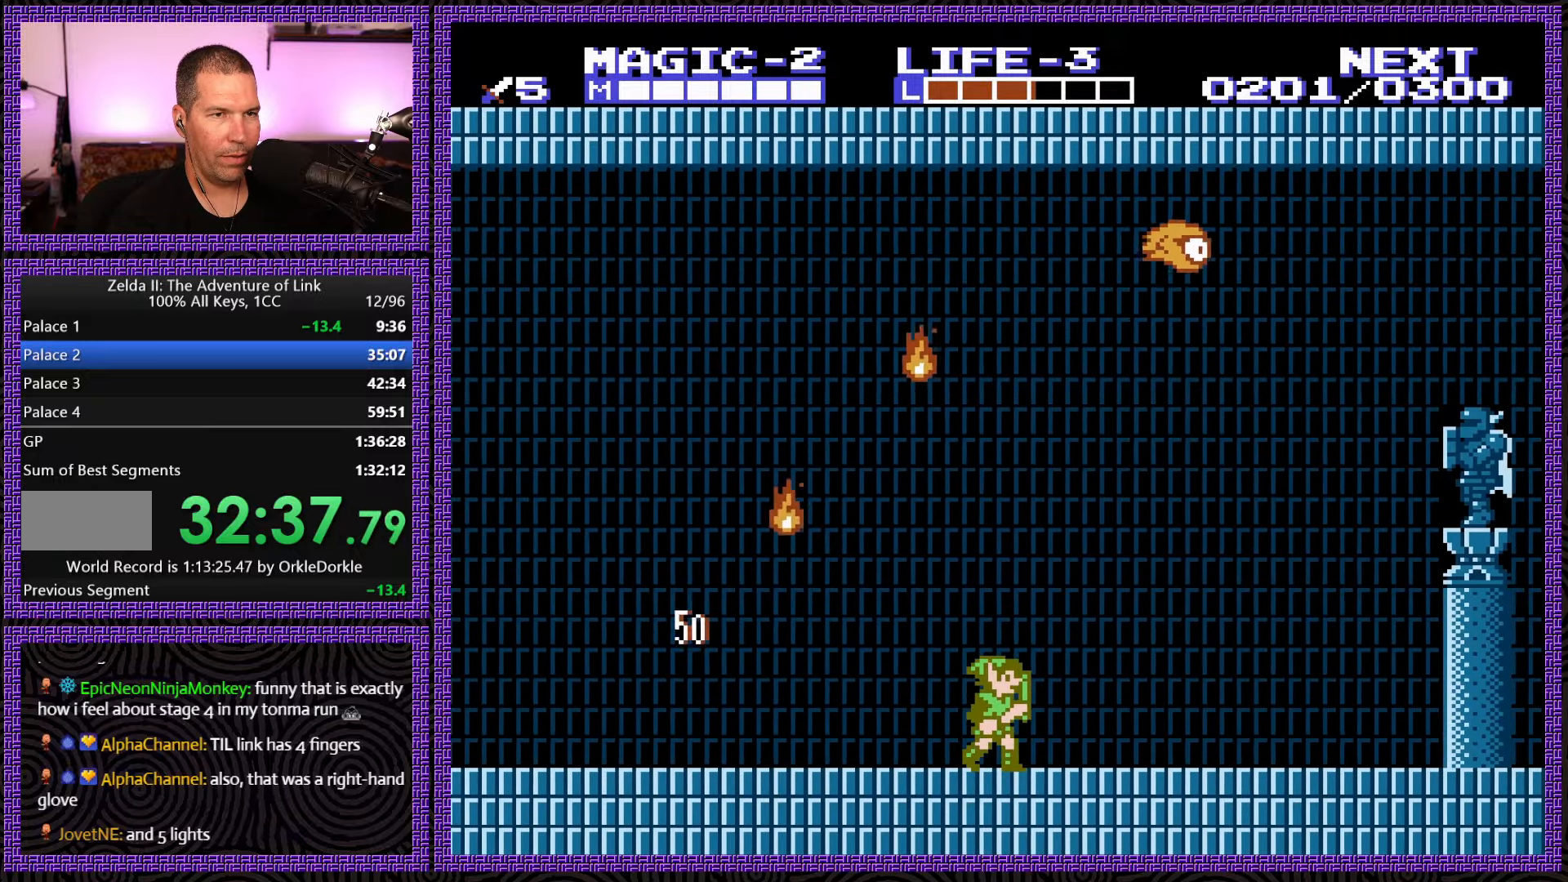
{"buttons": ["DPAD_RIGHT"], "events": []}
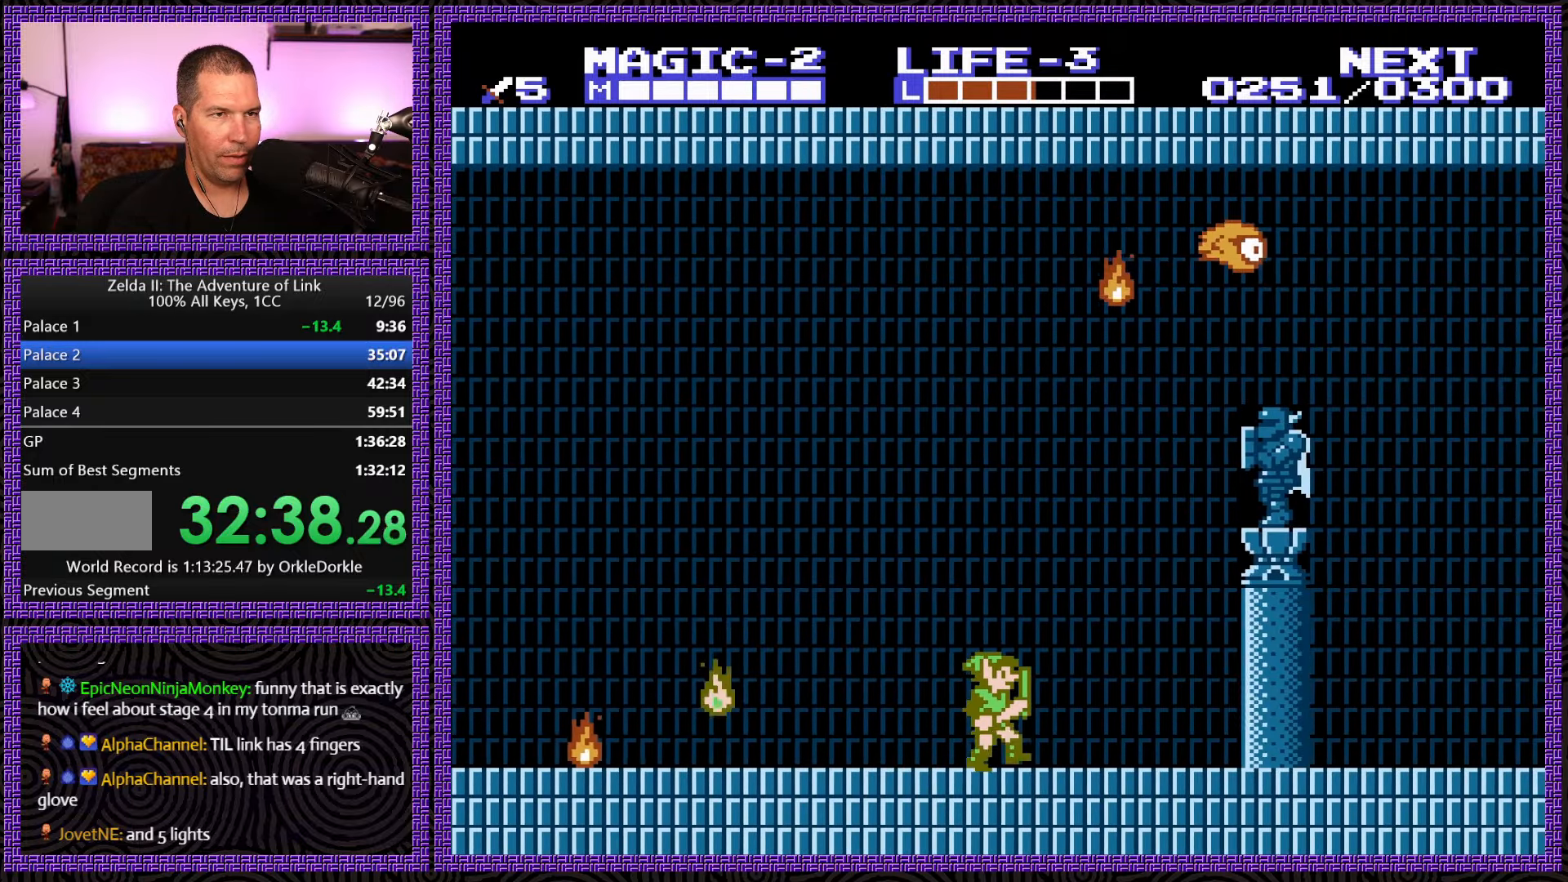
{"buttons": [], "events": [[50, "DPAD_UP", "down"], [67, "DPAD_LEFT", "down"], [67, "DPAD_RIGHT", "up"], [67, "DPAD_UP", "up"], [500, "DPAD_LEFT", "up"]]}
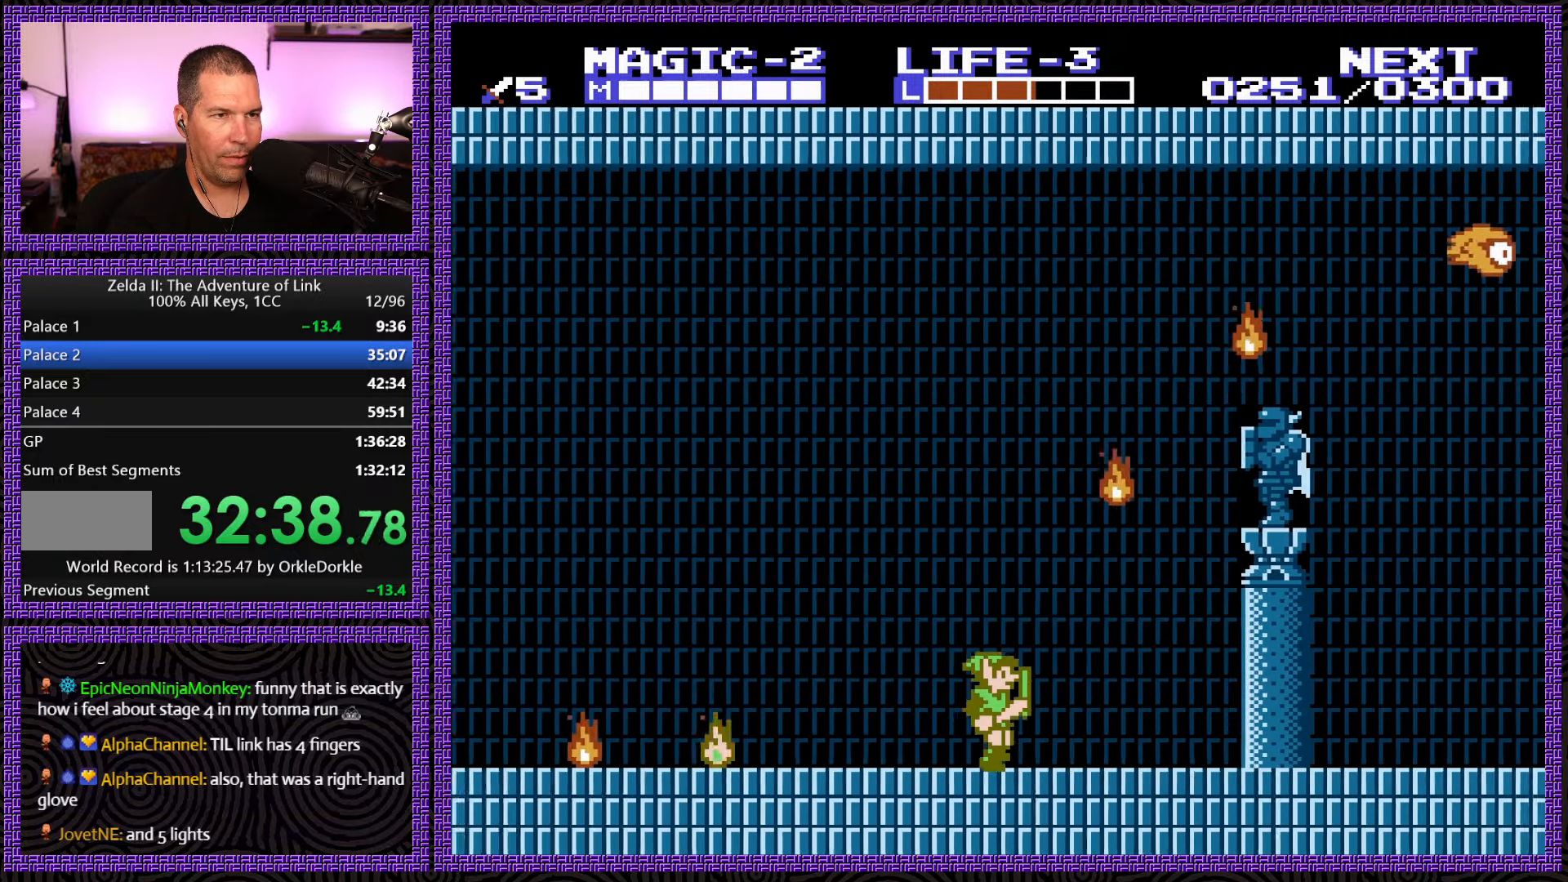
{"buttons": ["A", "DPAD_RIGHT"], "events": [[50, "DPAD_RIGHT", "down"], [334, "A", "down"]]}
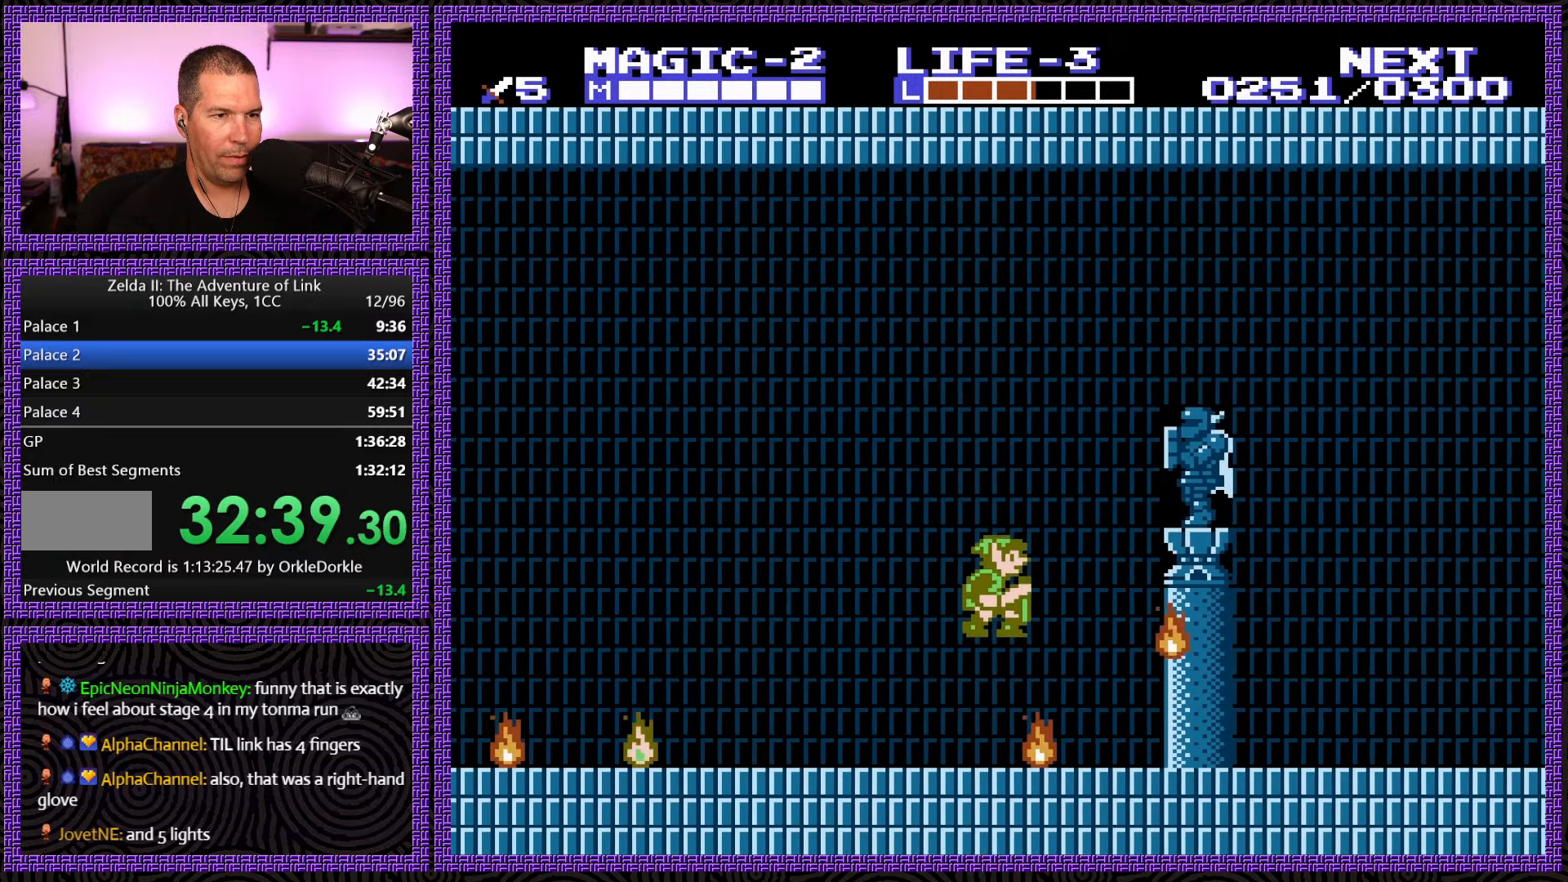
{"buttons": ["A", "DPAD_RIGHT"], "events": [[50, "A", "up"], [217, "DPAD_RIGHT", "up"], [234, "DPAD_LEFT", "down"], [300, "DPAD_LEFT", "up"], [317, "DPAD_RIGHT", "down"], [384, "A", "down"]]}
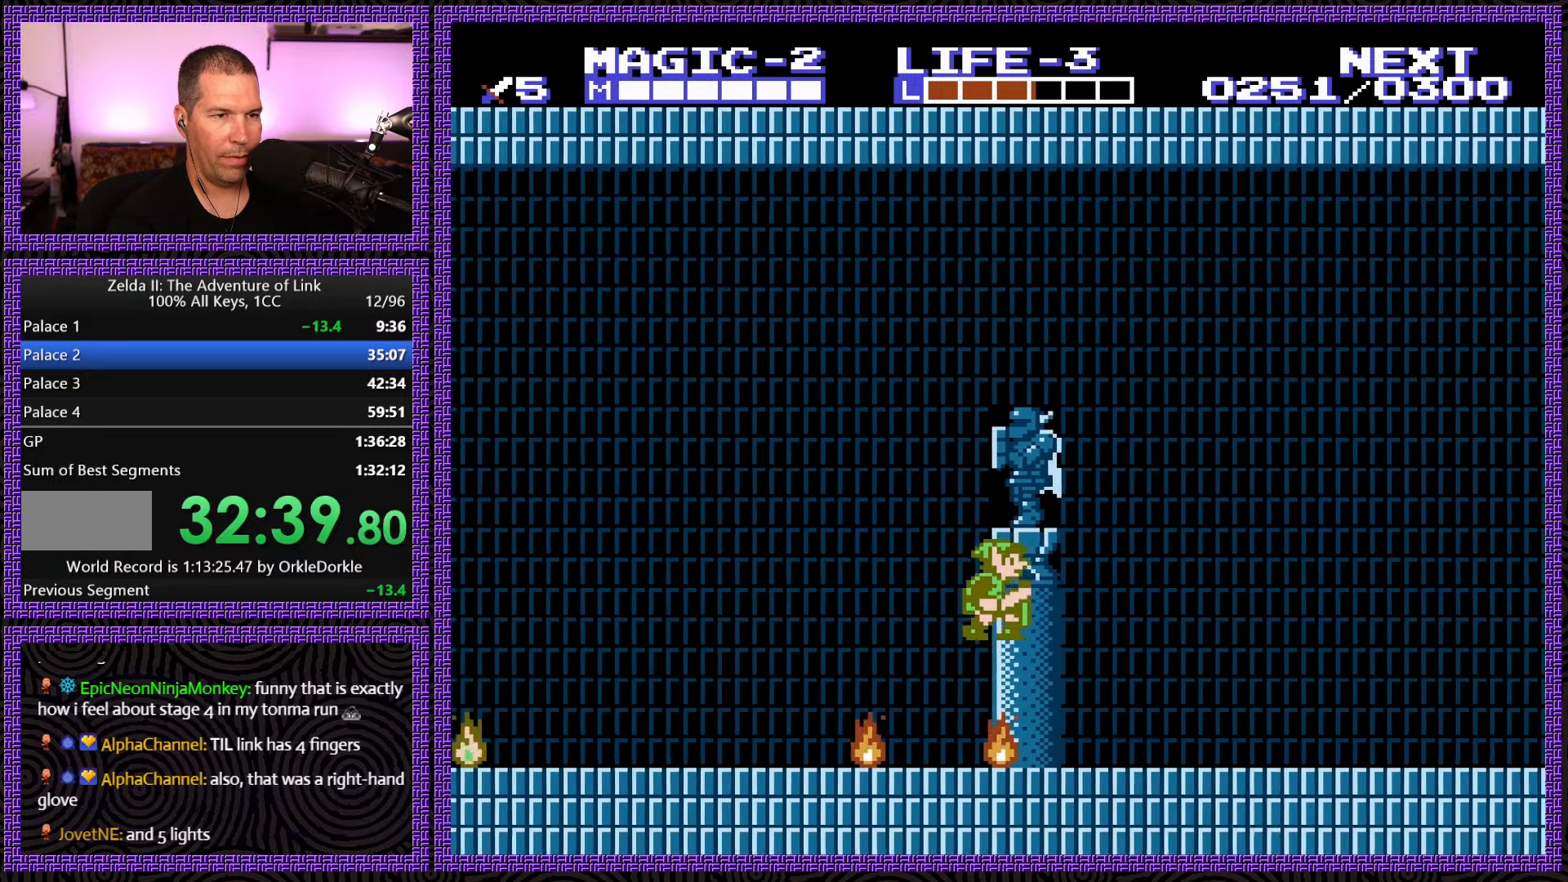
{"buttons": ["DPAD_RIGHT"], "events": [[84, "A", "up"]]}
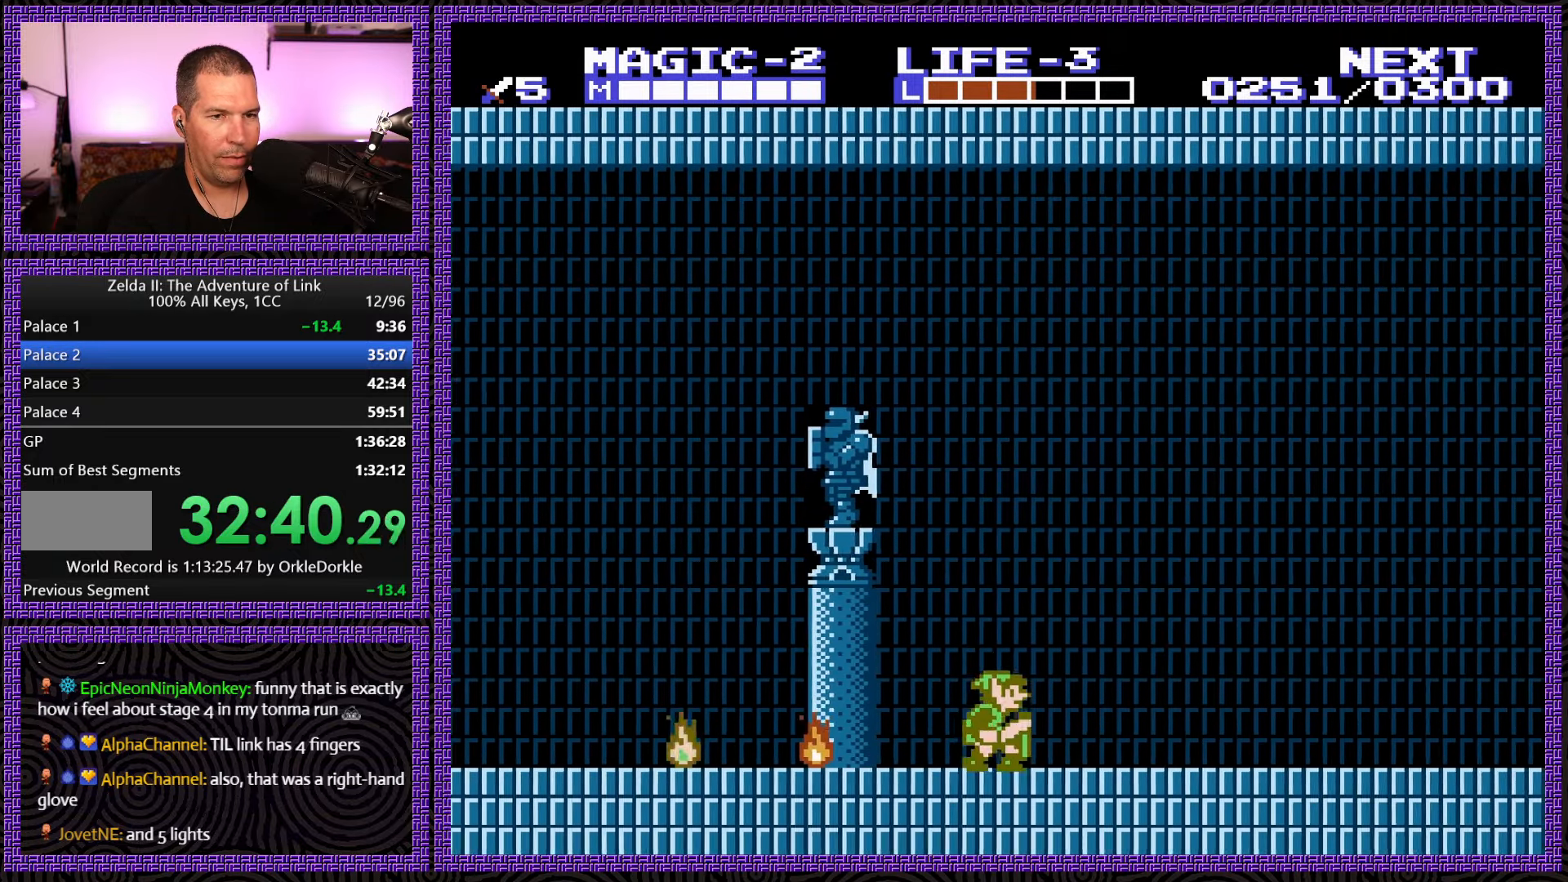
{"buttons": ["DPAD_RIGHT"], "events": []}
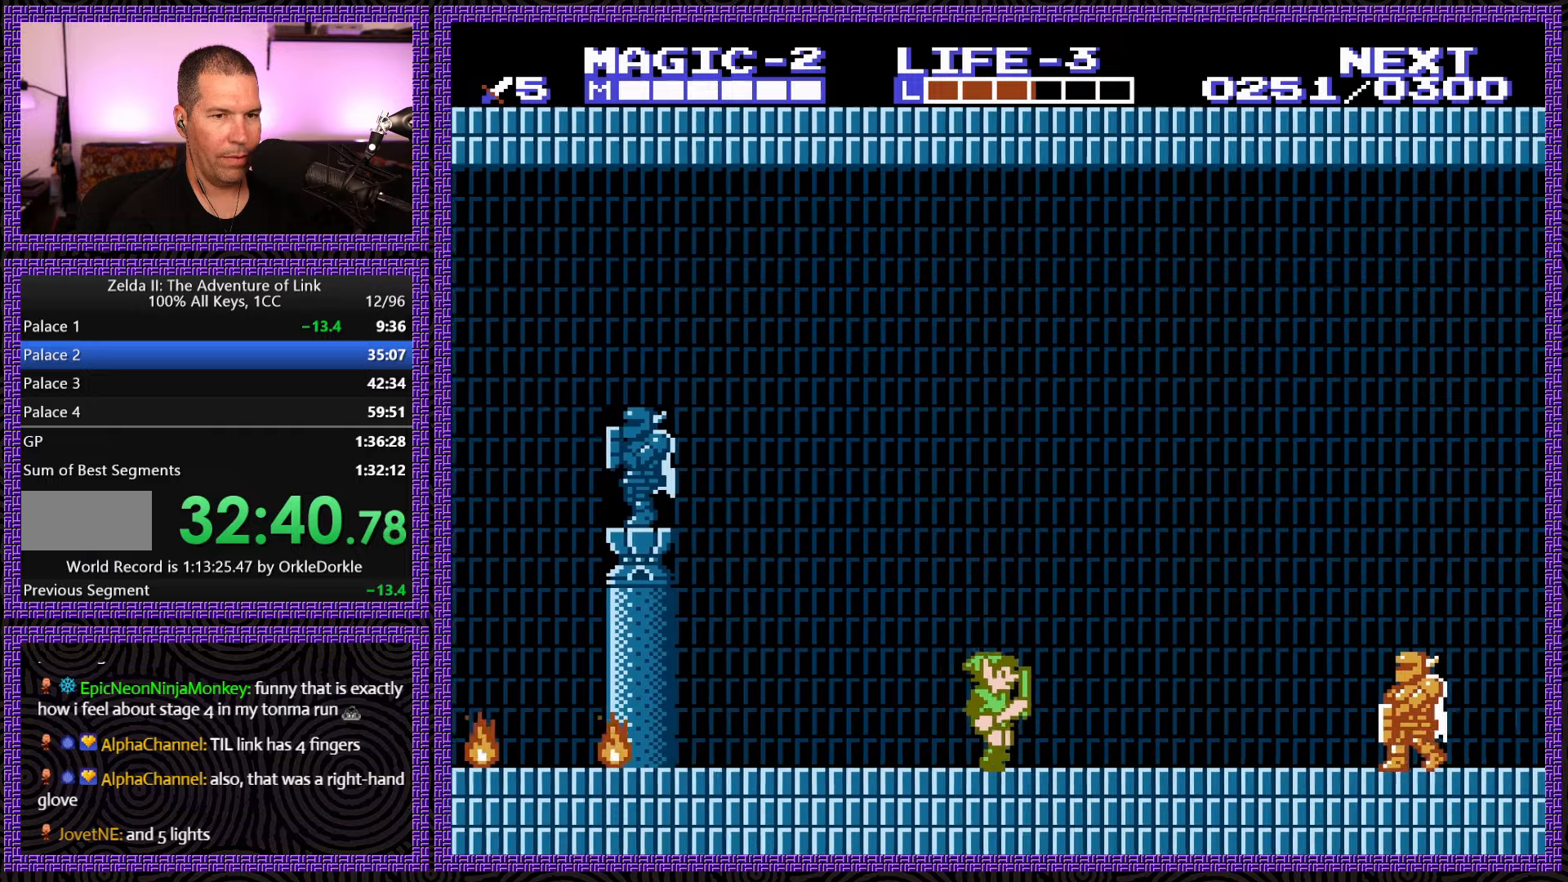
{"buttons": ["DPAD_RIGHT"], "events": [[216, "A", "down"], [316, "DPAD_RIGHT", "up"], [350, "A", "up"], [416, "DPAD_RIGHT", "down"]]}
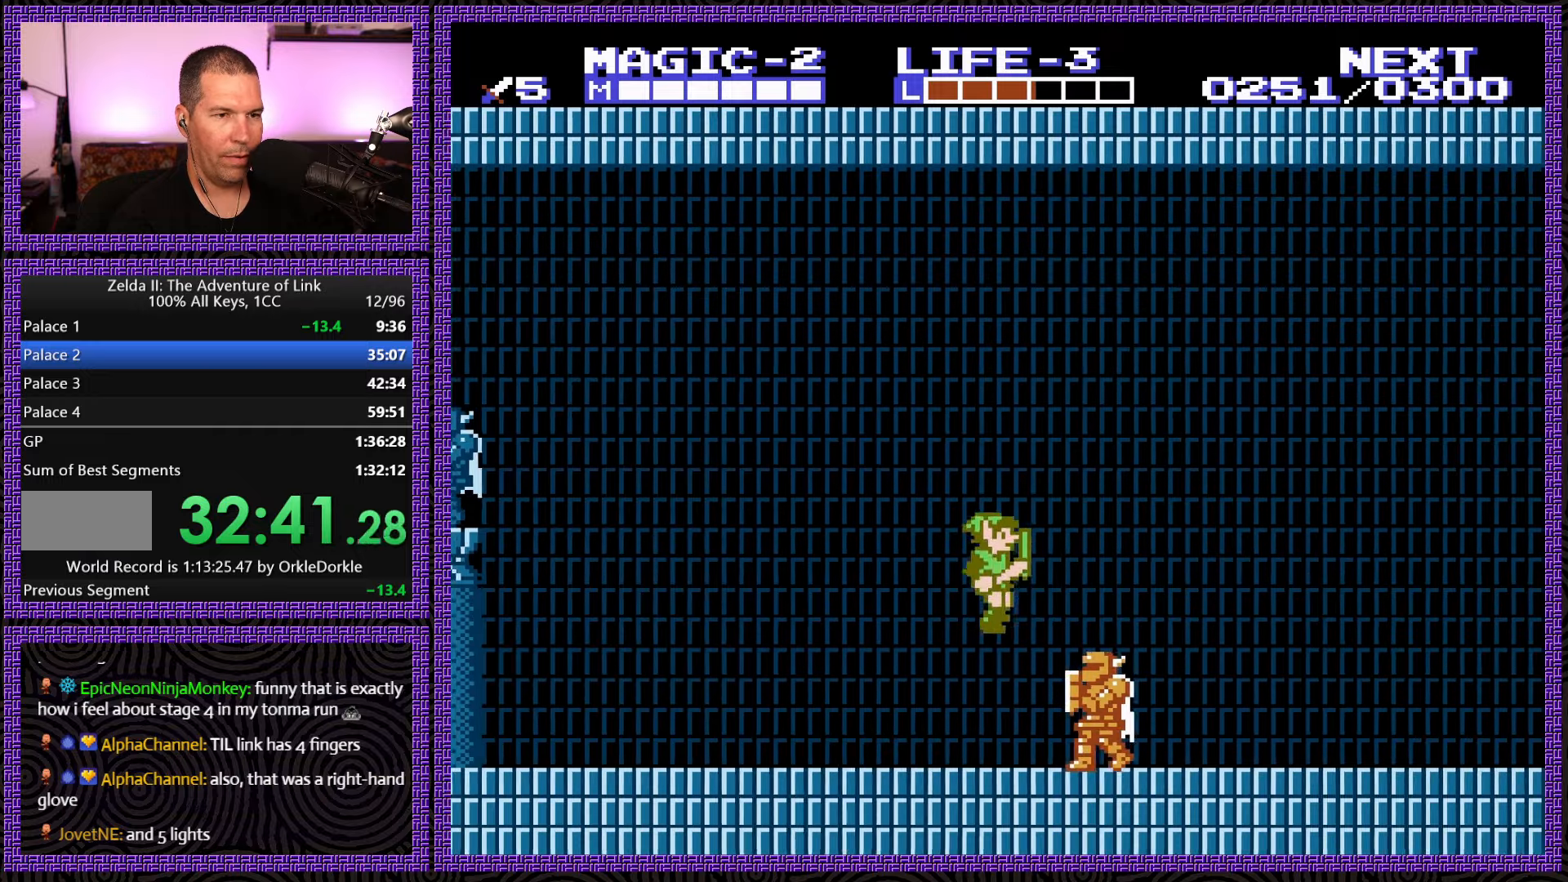
{"buttons": ["A", "DPAD_RIGHT"], "events": [[83, "B", "down"], [83, "DPAD_RIGHT", "up"], [266, "DPAD_RIGHT", "down"], [283, "B", "up"], [400, "A", "down"]]}
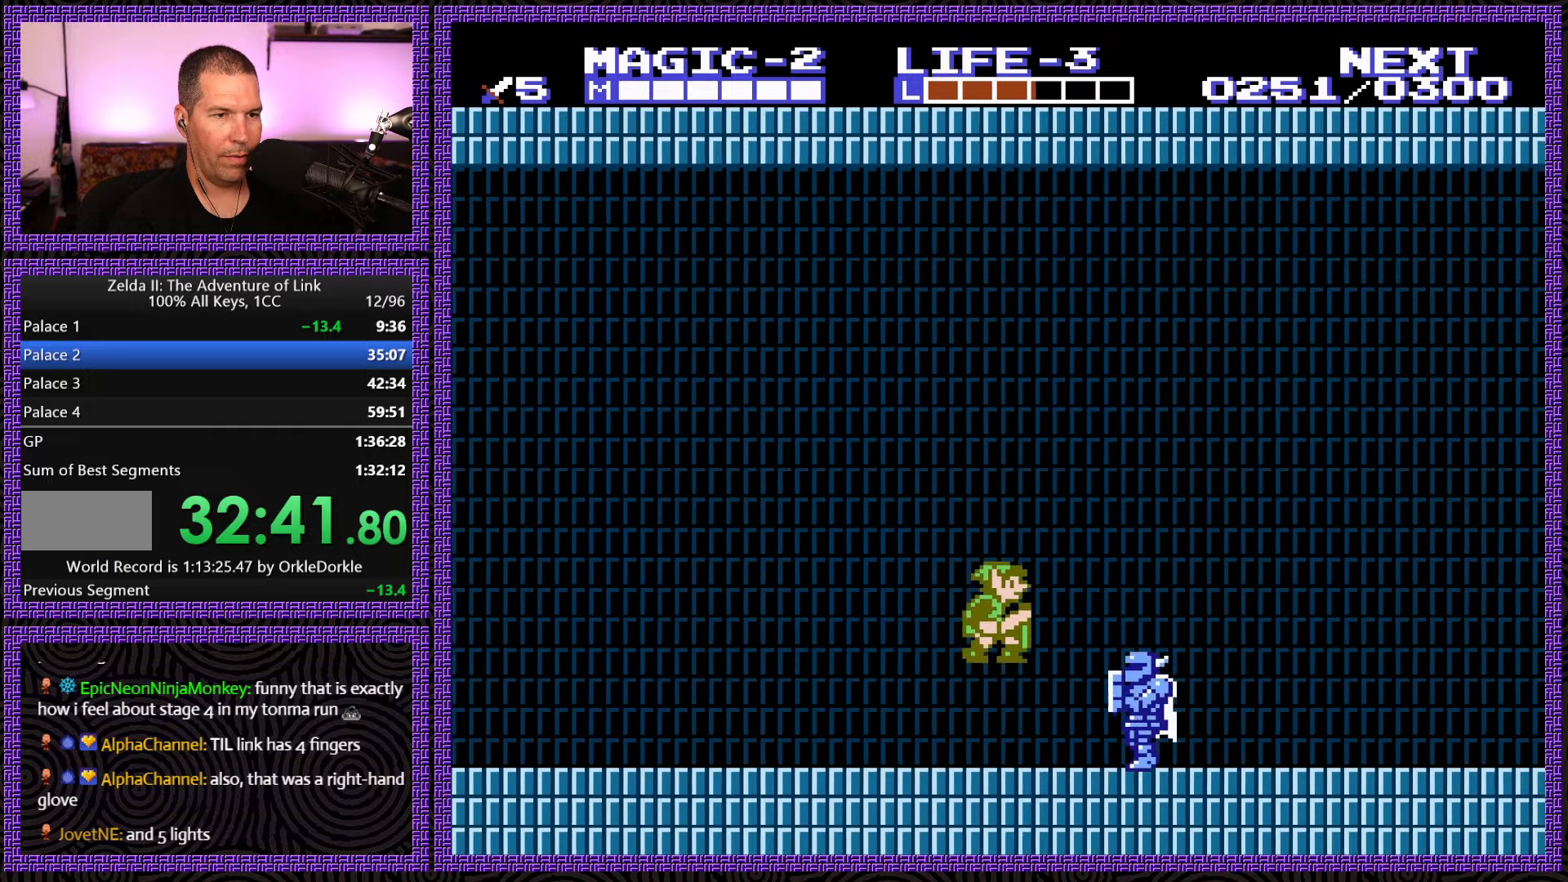
{"buttons": ["DPAD_RIGHT"], "events": [[50, "A", "up"], [150, "DPAD_RIGHT", "up"], [266, "B", "down"], [300, "DPAD_RIGHT", "down"], [433, "B", "up"]]}
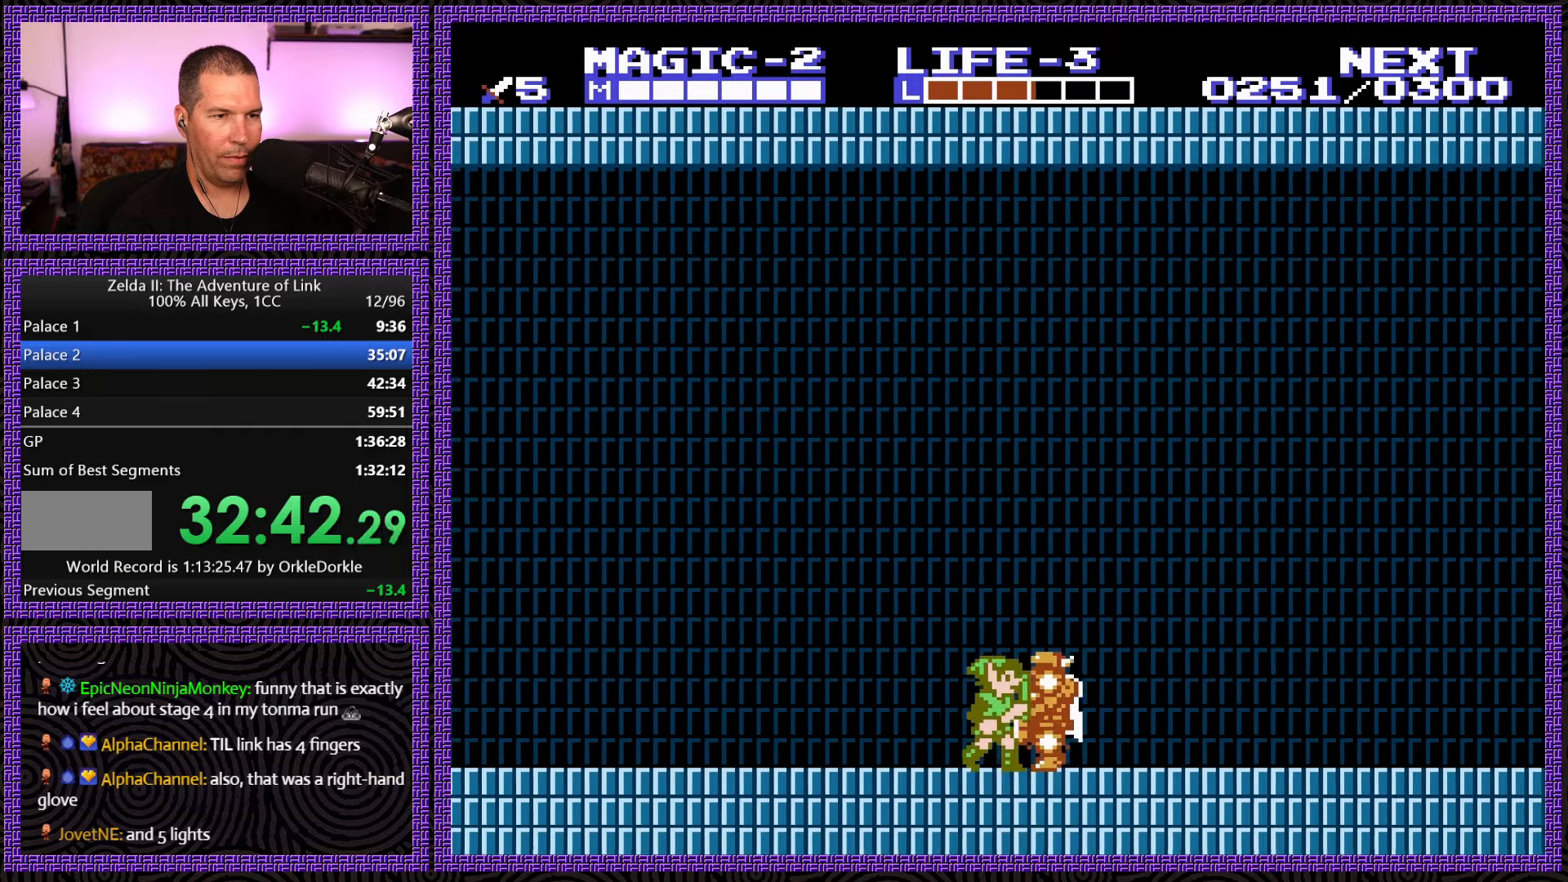
{"buttons": ["DPAD_RIGHT"], "events": []}
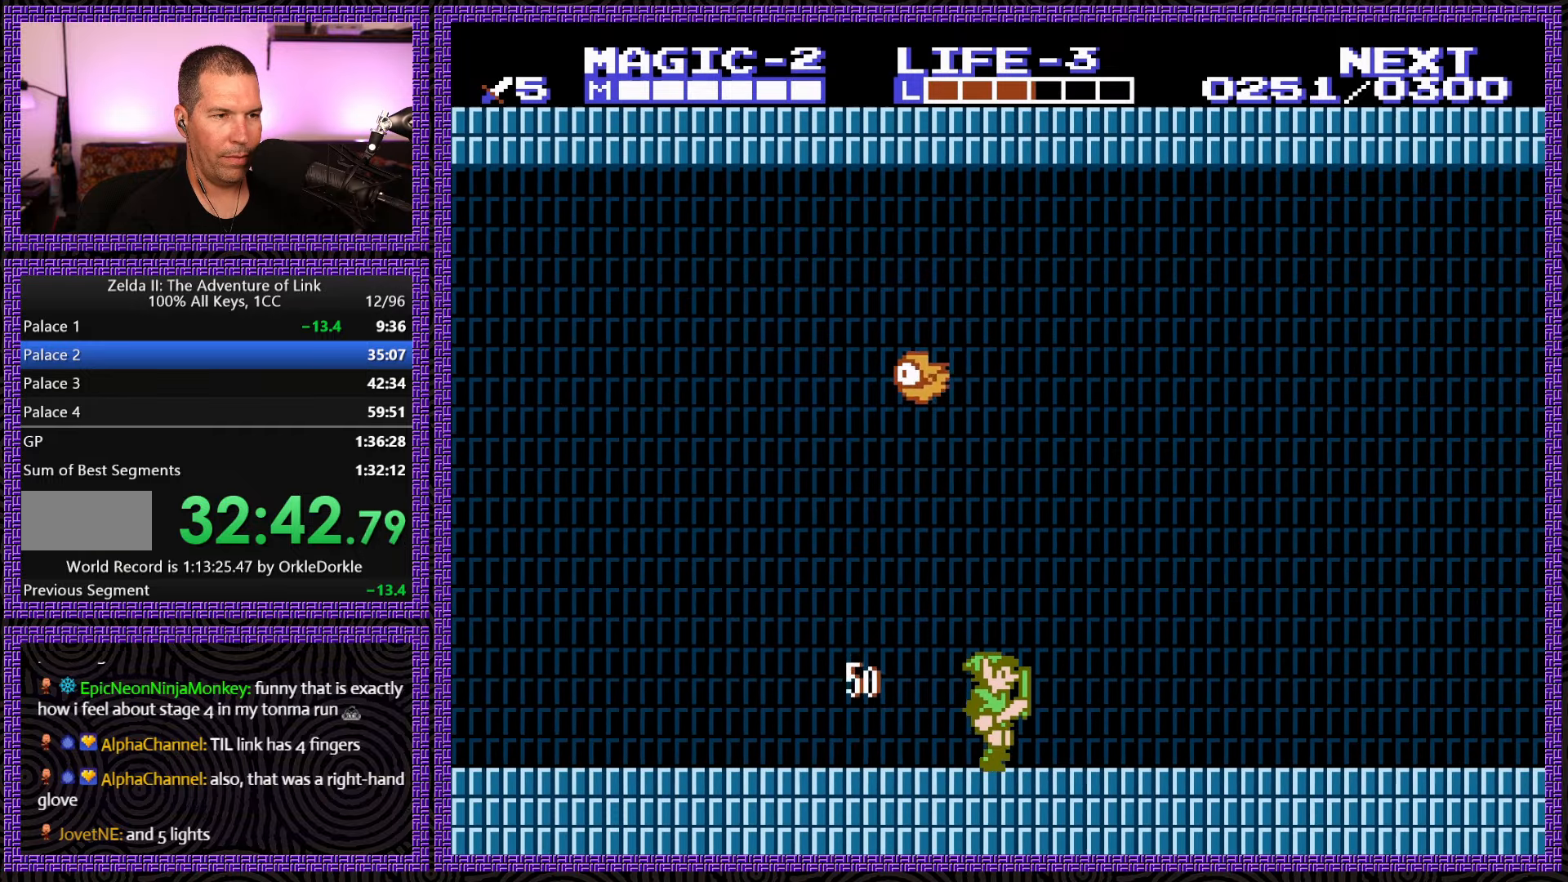
{"buttons": ["DPAD_RIGHT"], "events": []}
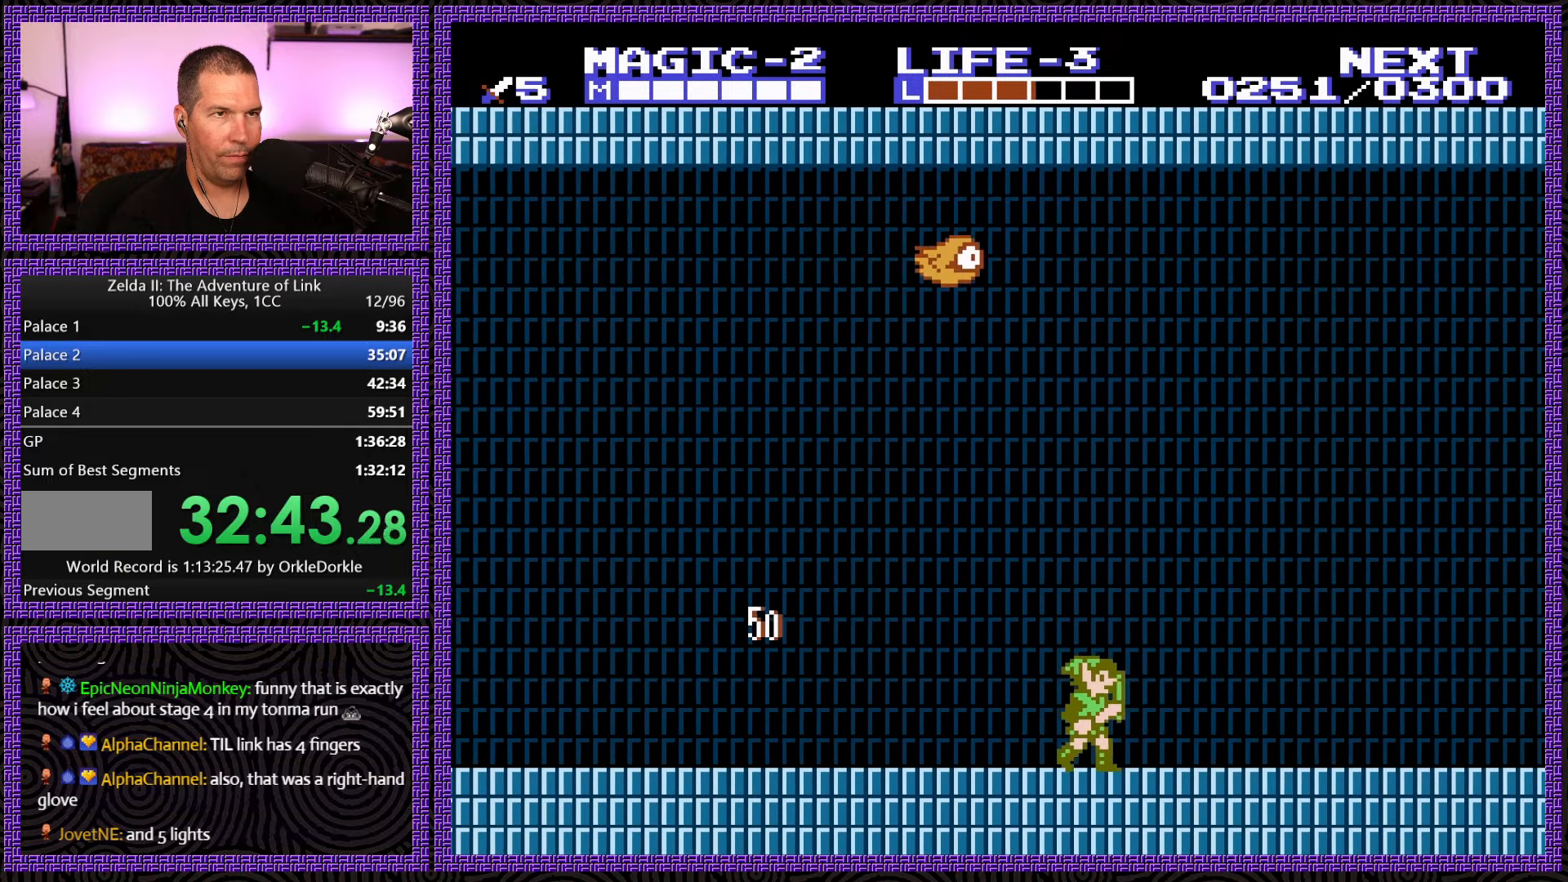
{"buttons": ["DPAD_RIGHT"], "events": []}
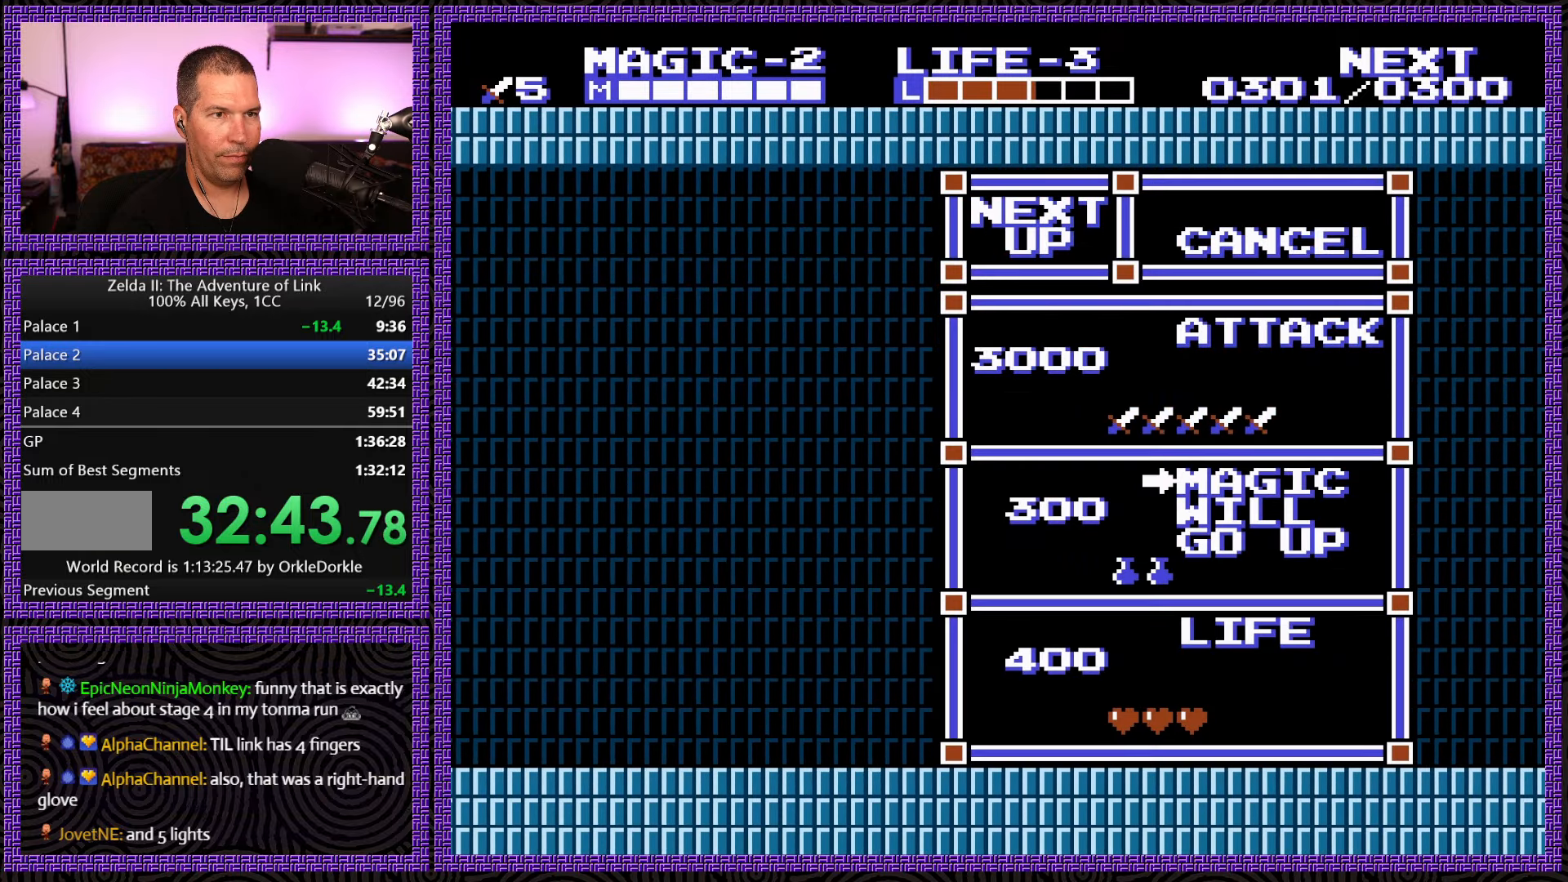
{"buttons": ["START"], "events": [[100, "DPAD_RIGHT", "up"], [216, "DPAD_UP", "down"], [366, "DPAD_UP", "up"], [450, "START", "down"]]}
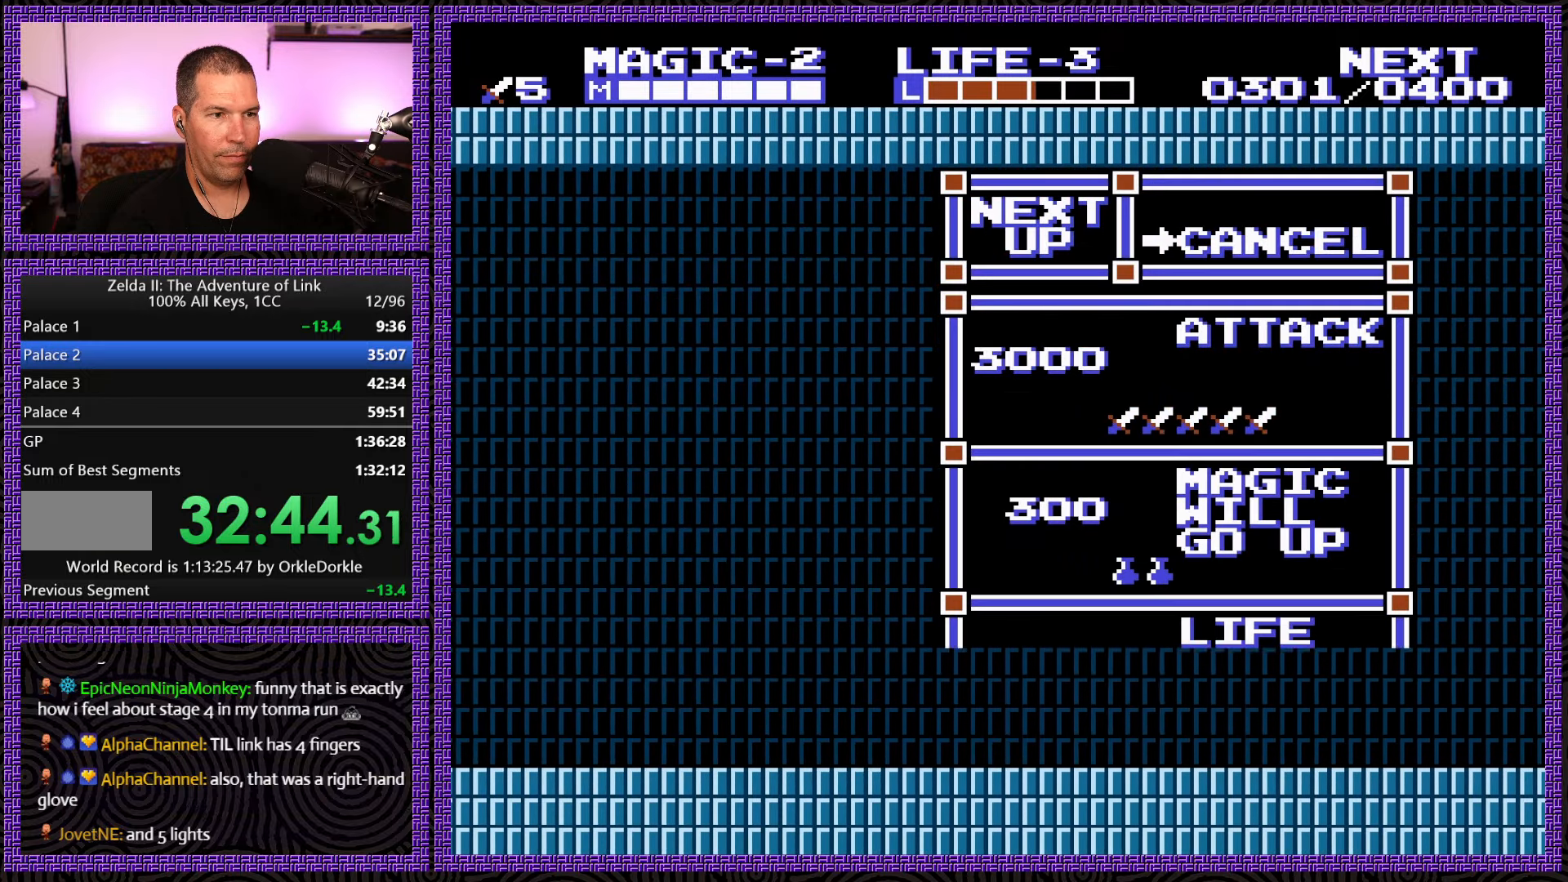
{"buttons": ["DPAD_RIGHT"], "events": [[100, "DPAD_RIGHT", "down"], [183, "START", "up"]]}
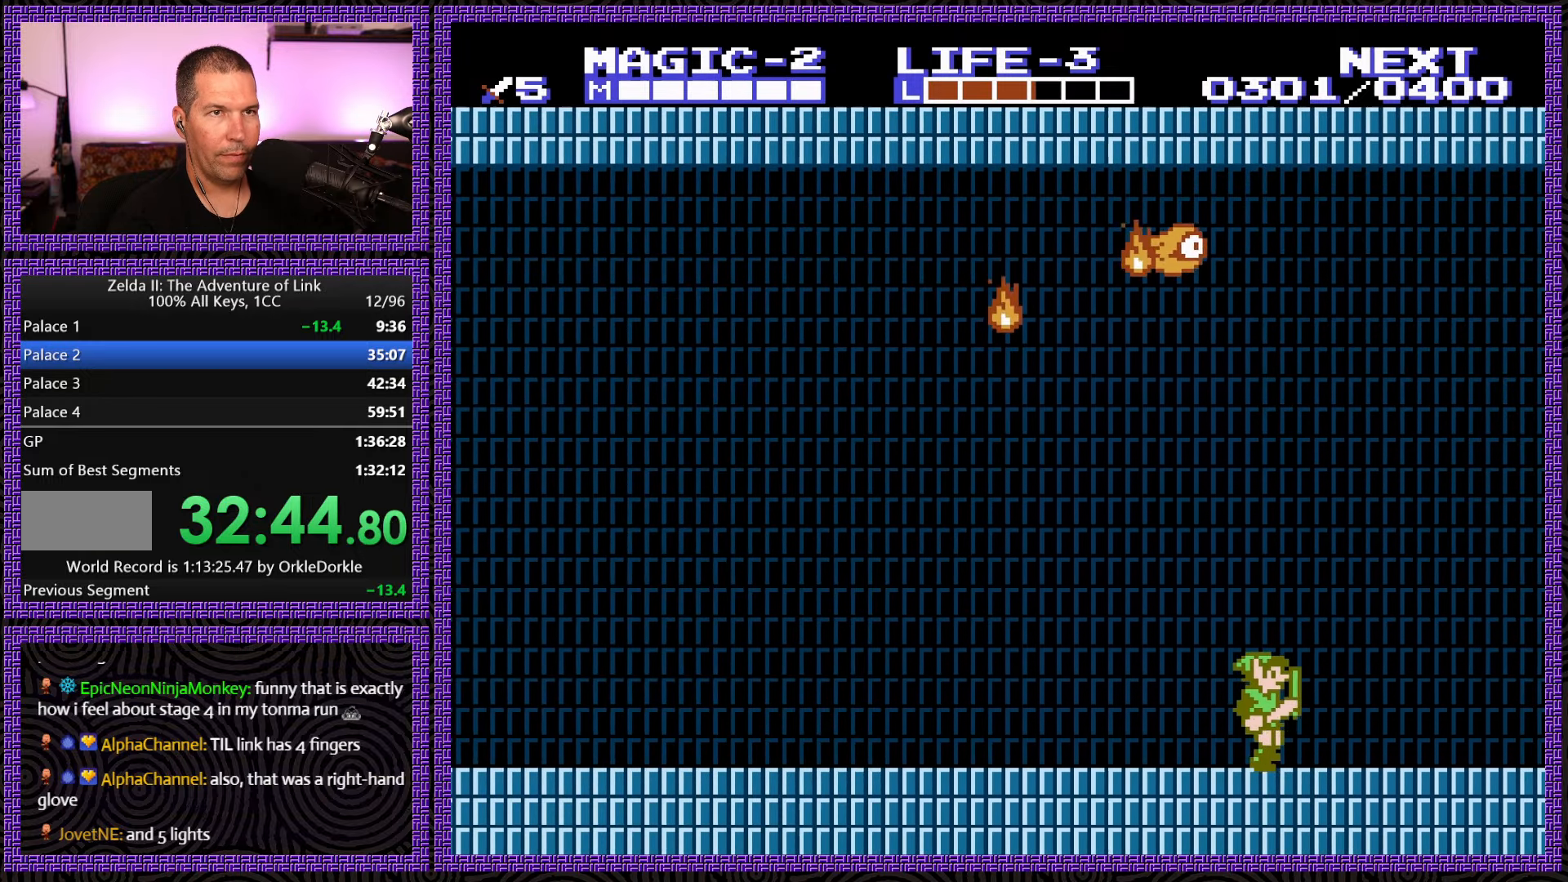
{"buttons": ["DPAD_RIGHT"], "events": []}
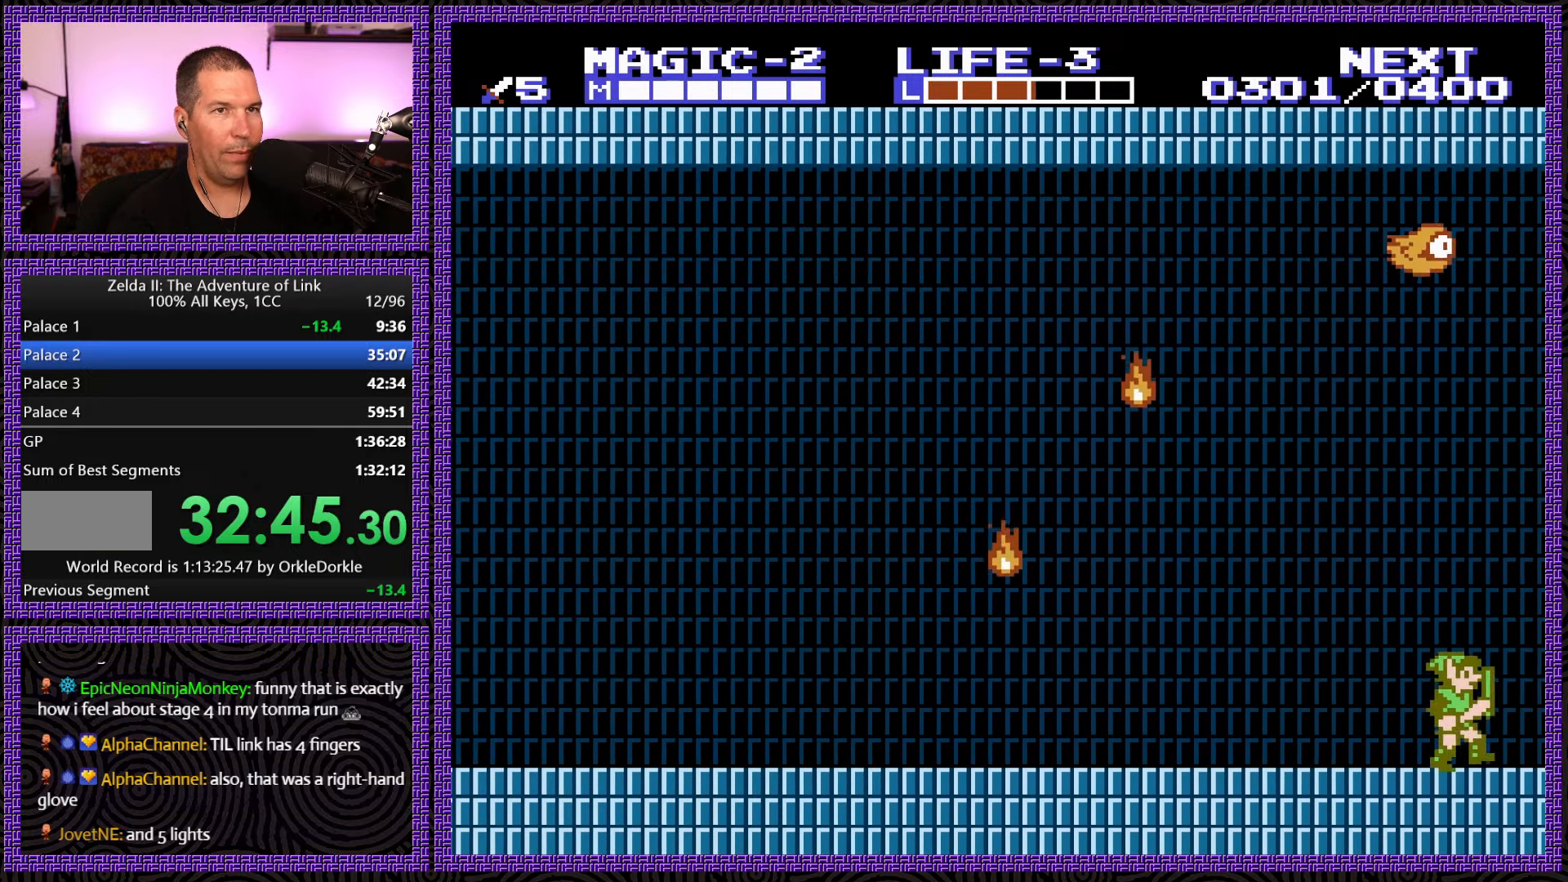
{"buttons": ["DPAD_RIGHT"], "events": []}
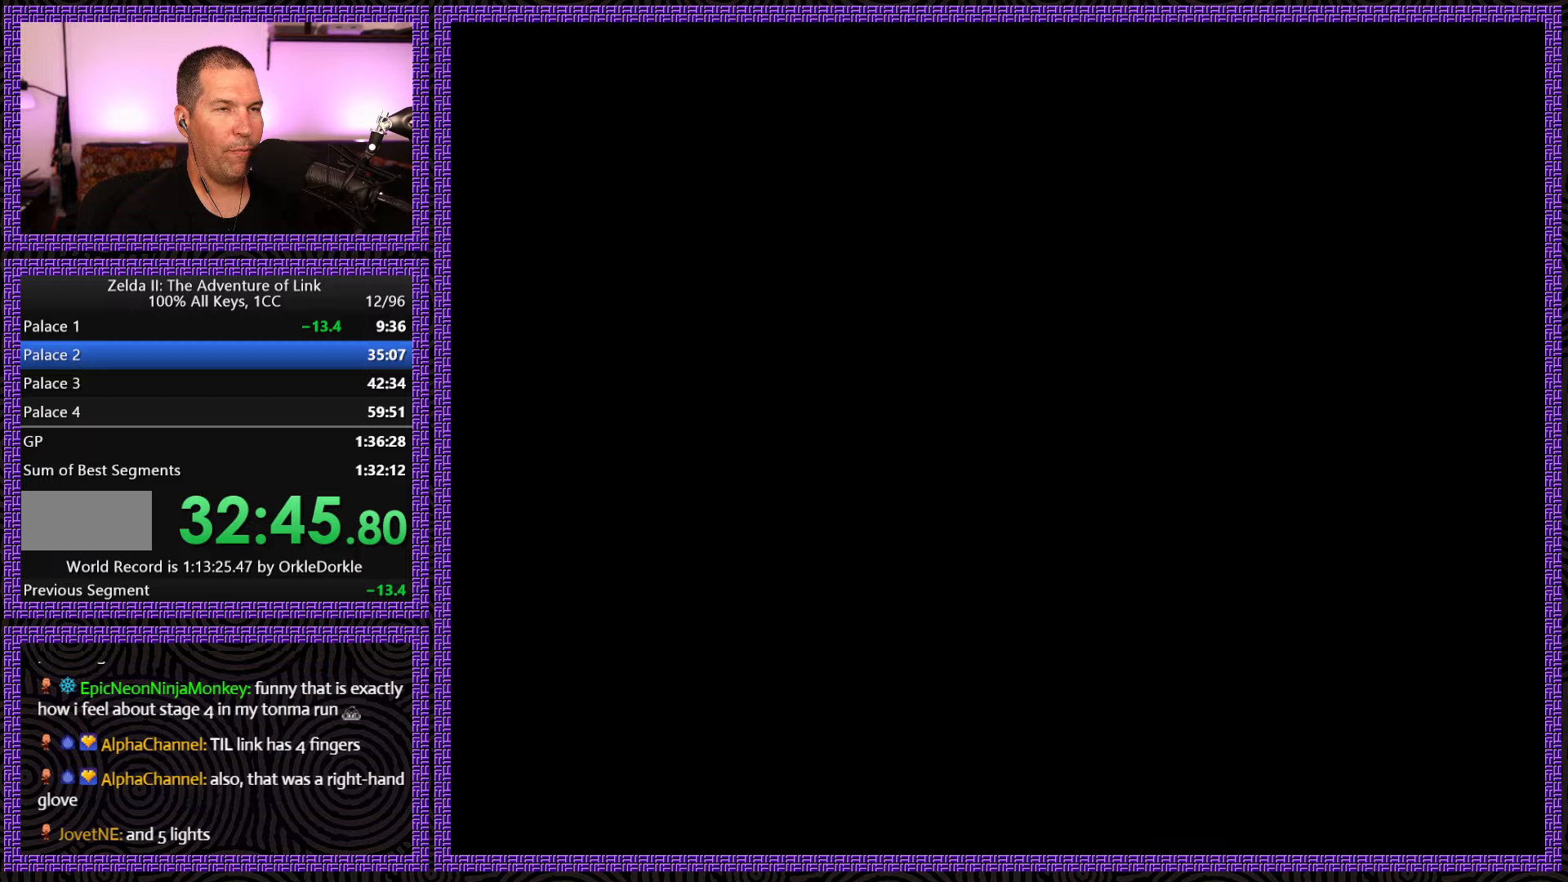
{"buttons": ["DPAD_RIGHT"], "events": []}
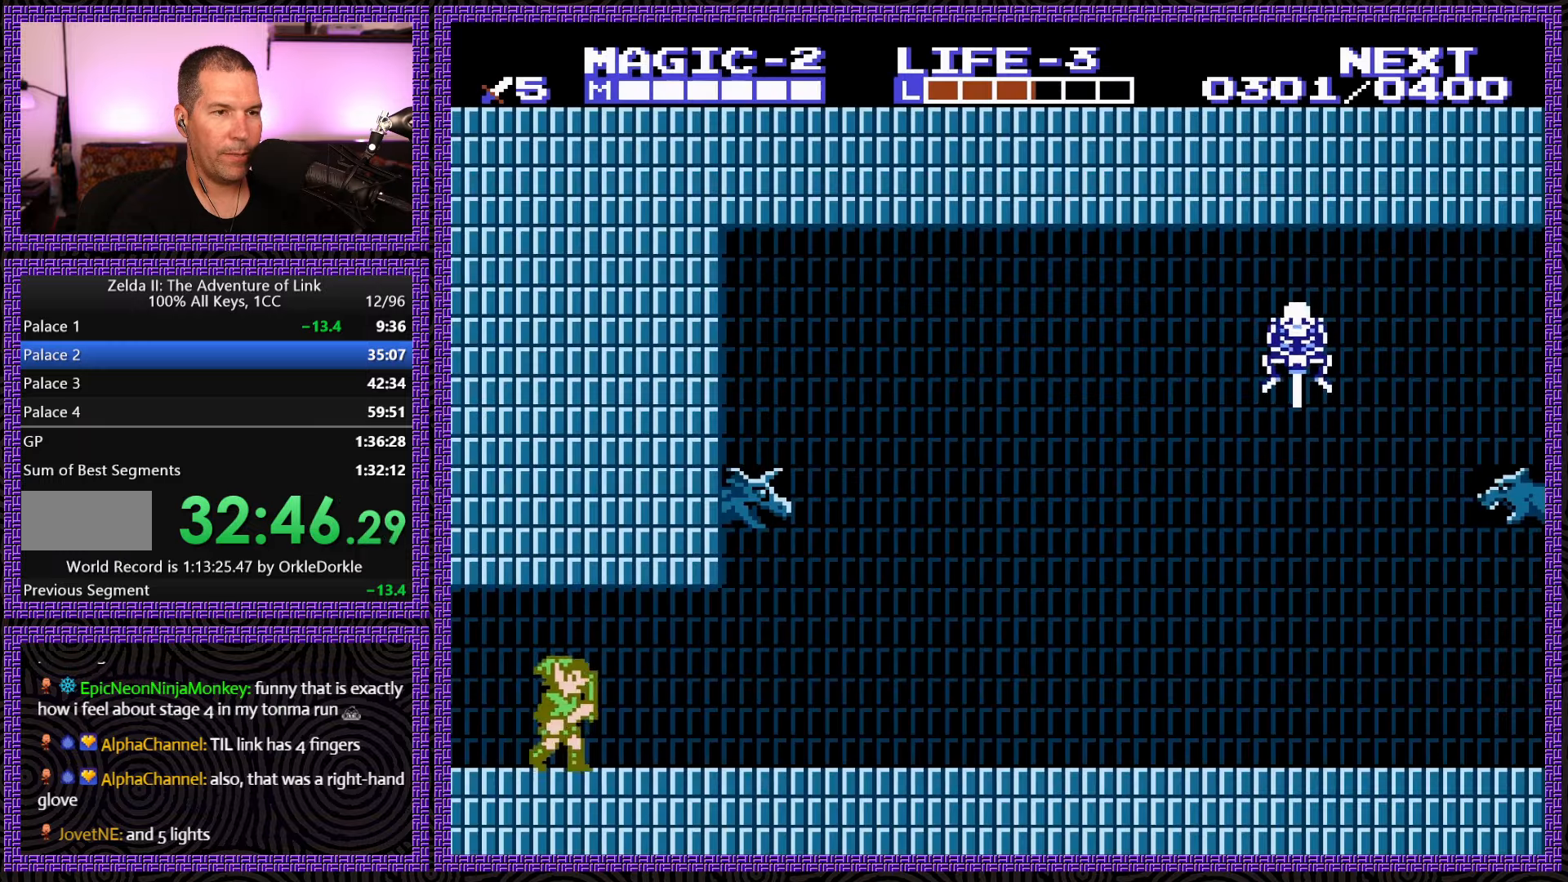
{"buttons": ["DPAD_RIGHT"], "events": []}
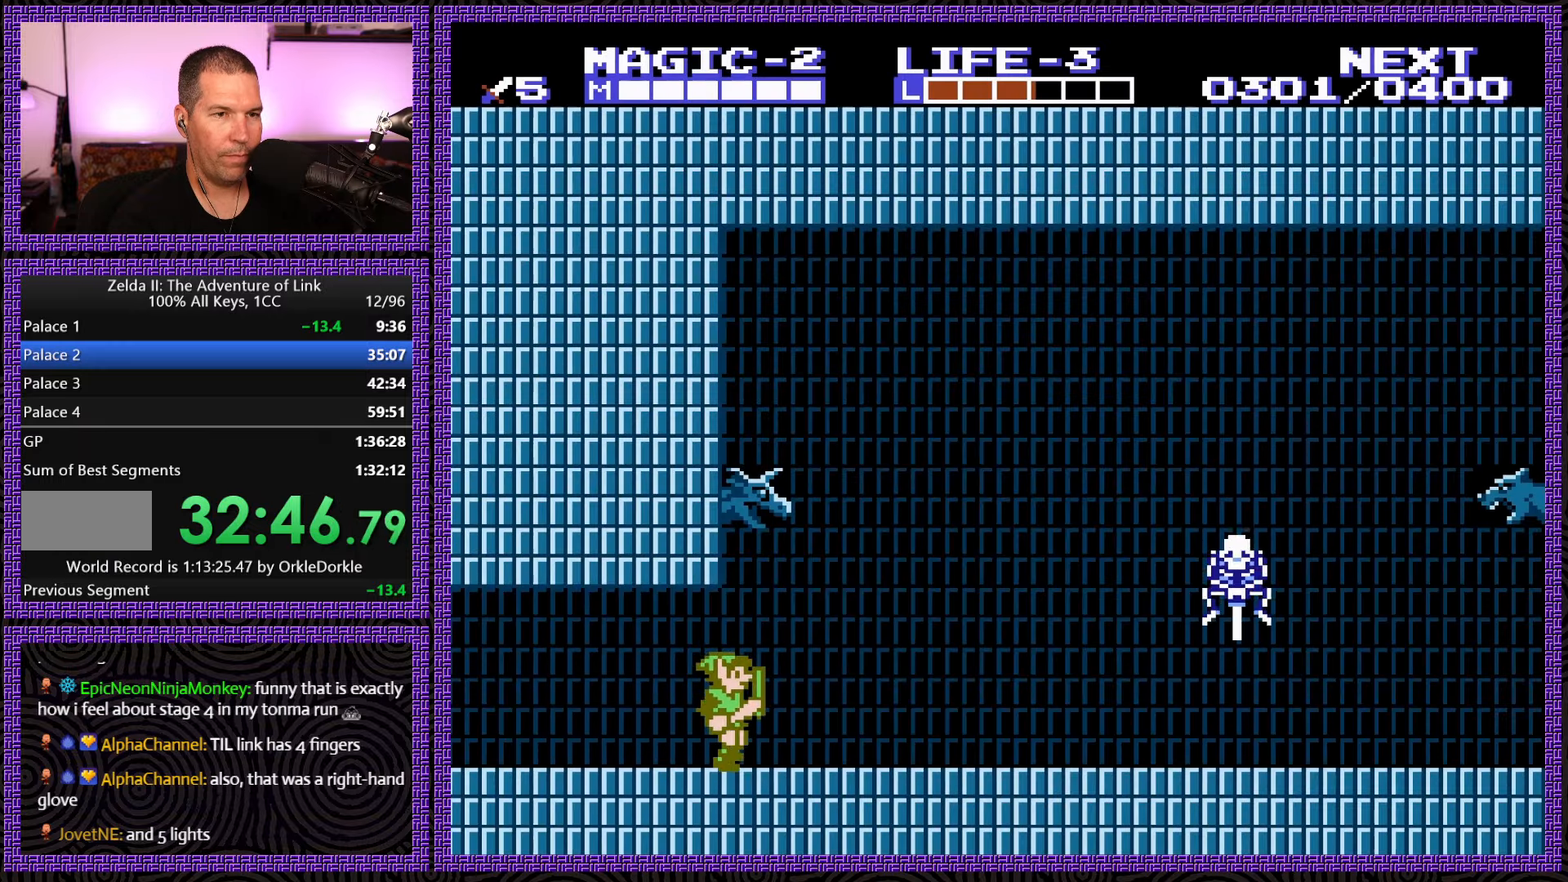
{"buttons": ["DPAD_RIGHT"], "events": []}
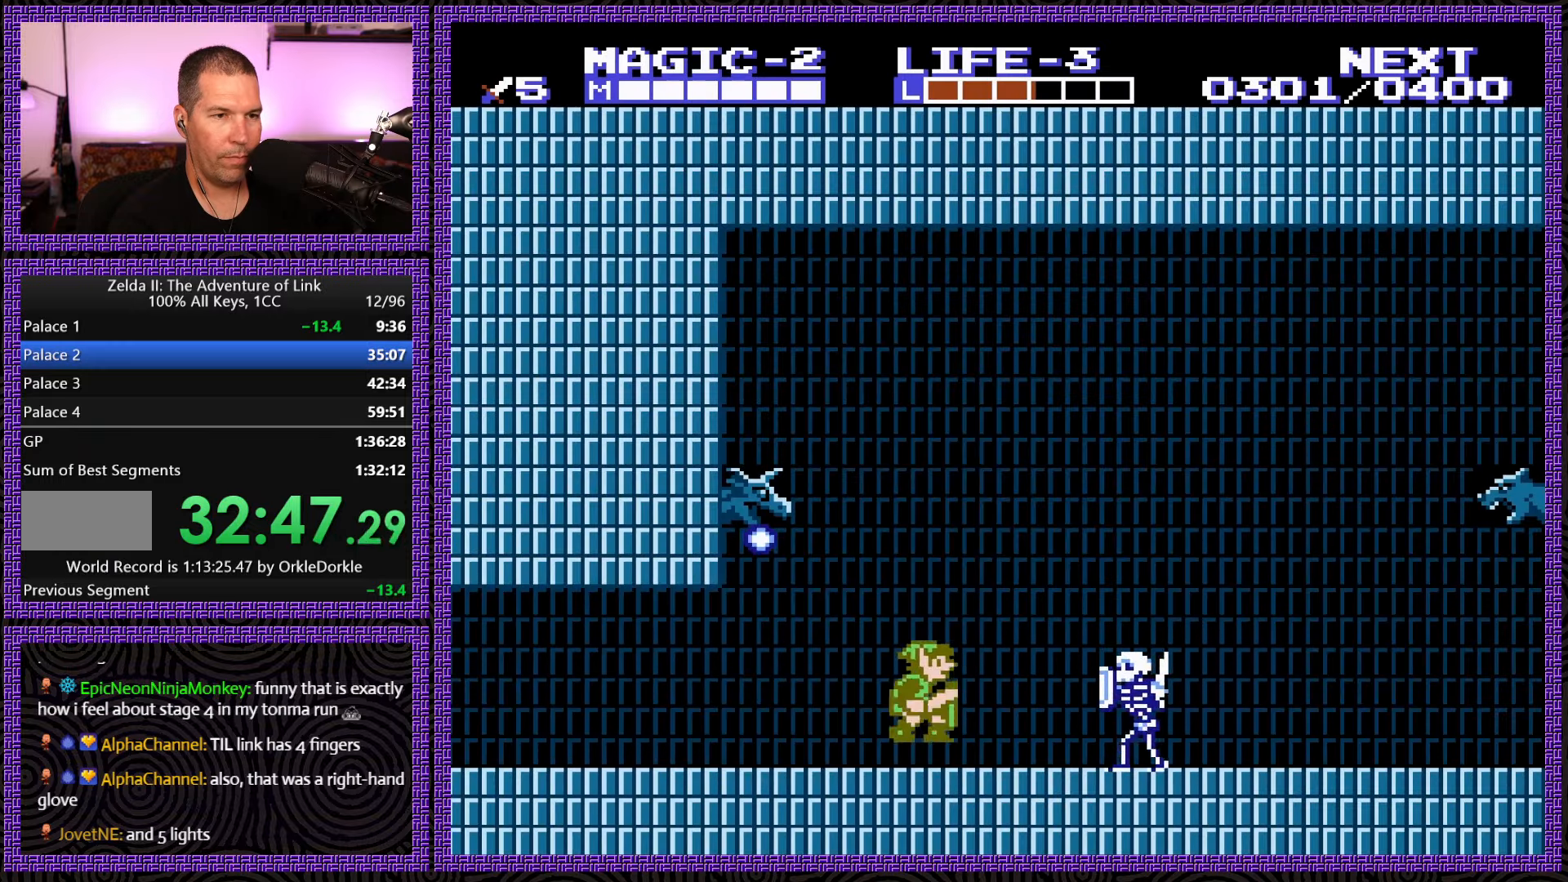
{"buttons": ["A", "DPAD_DOWN", "DPAD_RIGHT"], "events": [[33, "A", "down"], [117, "DPAD_DOWN", "down"]]}